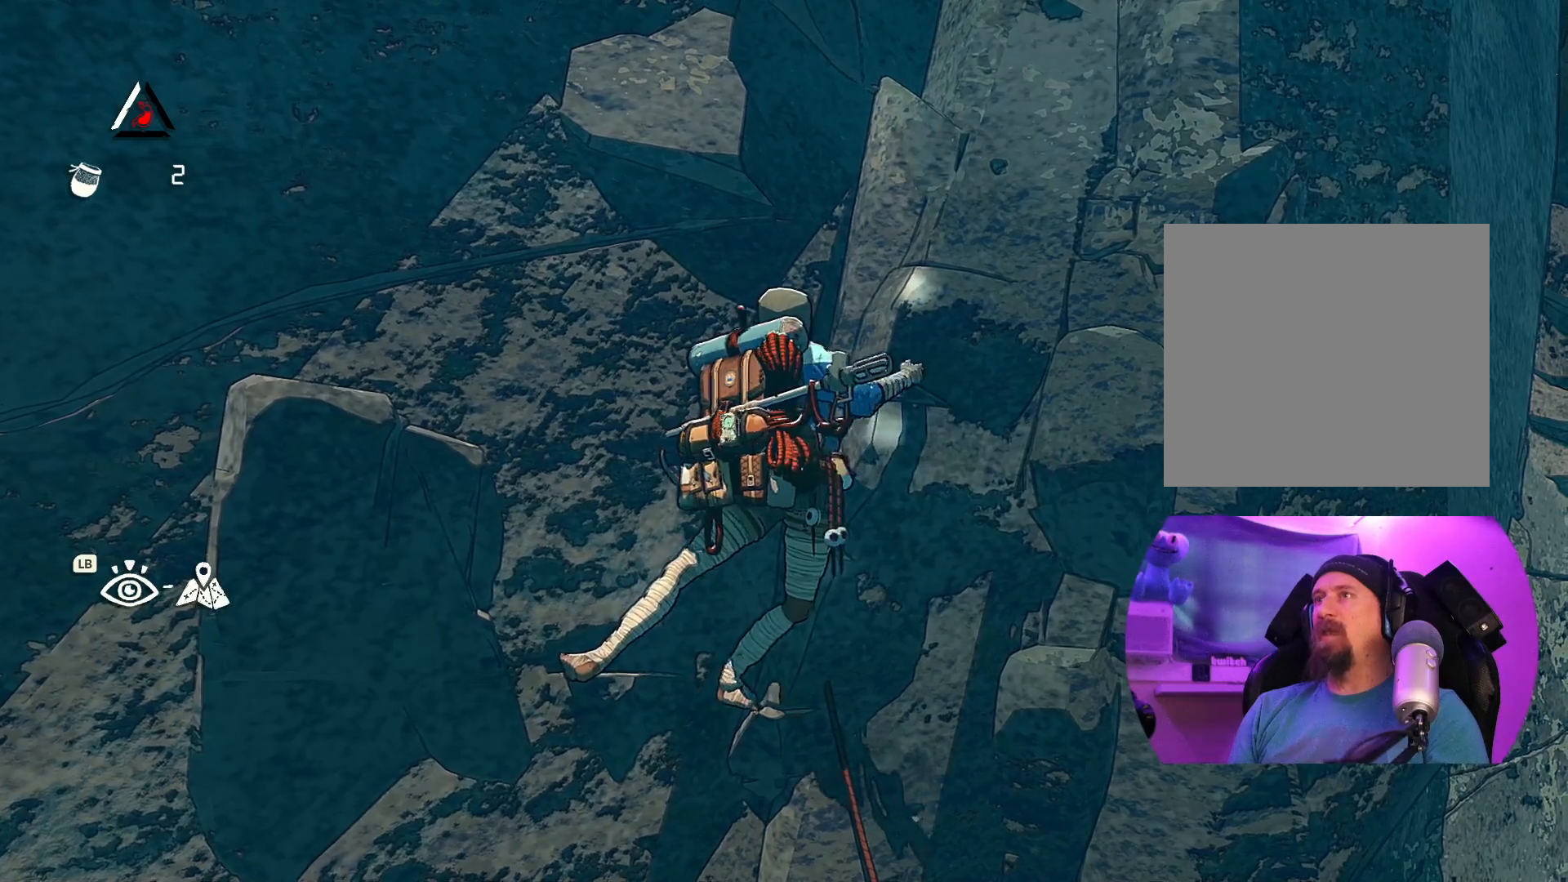
Gameplay with a controller (Xbox layout); each line is a JSON object with the inputs held at the frame after it (dt_ms = milliseconds from this image to that frame). "events" lists button and stick changes between this image and that frame as [ms after this image, input, new state], when the widget could be followed in between. Not read: R2.
{"dt_ms": 500, "buttons": [], "left_stick": "center", "right_stick": "center", "events": [[400, "R1", "up"]]}
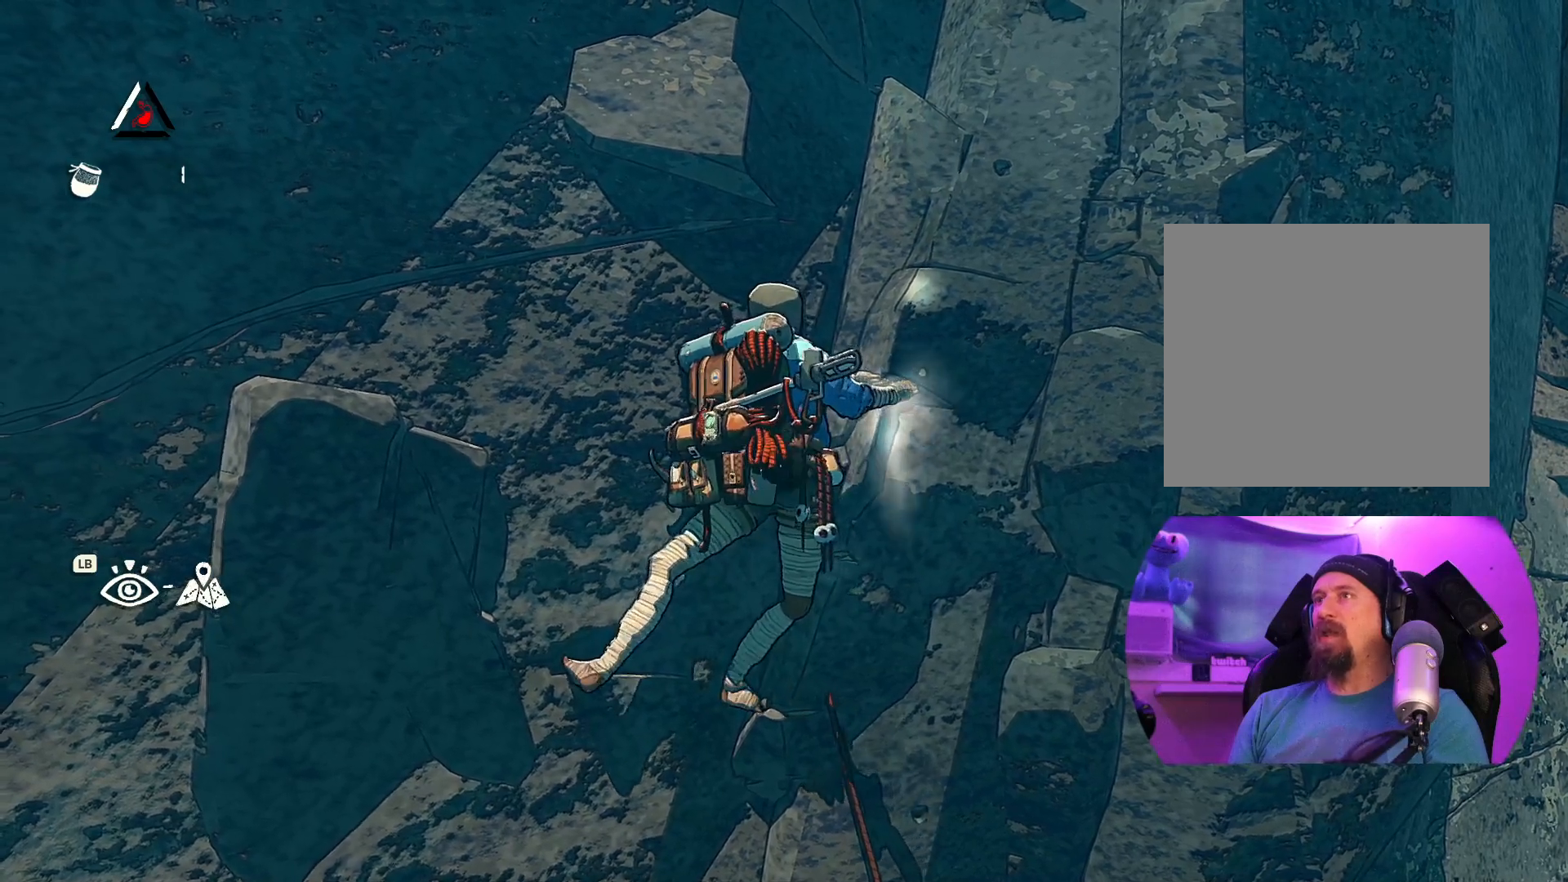
{"dt_ms": 500, "buttons": [], "left_stick": "center", "right_stick": "down", "events": [[100, "right_stick", "right"], [217, "right_stick", "down-right"], [450, "right_stick", "down"]]}
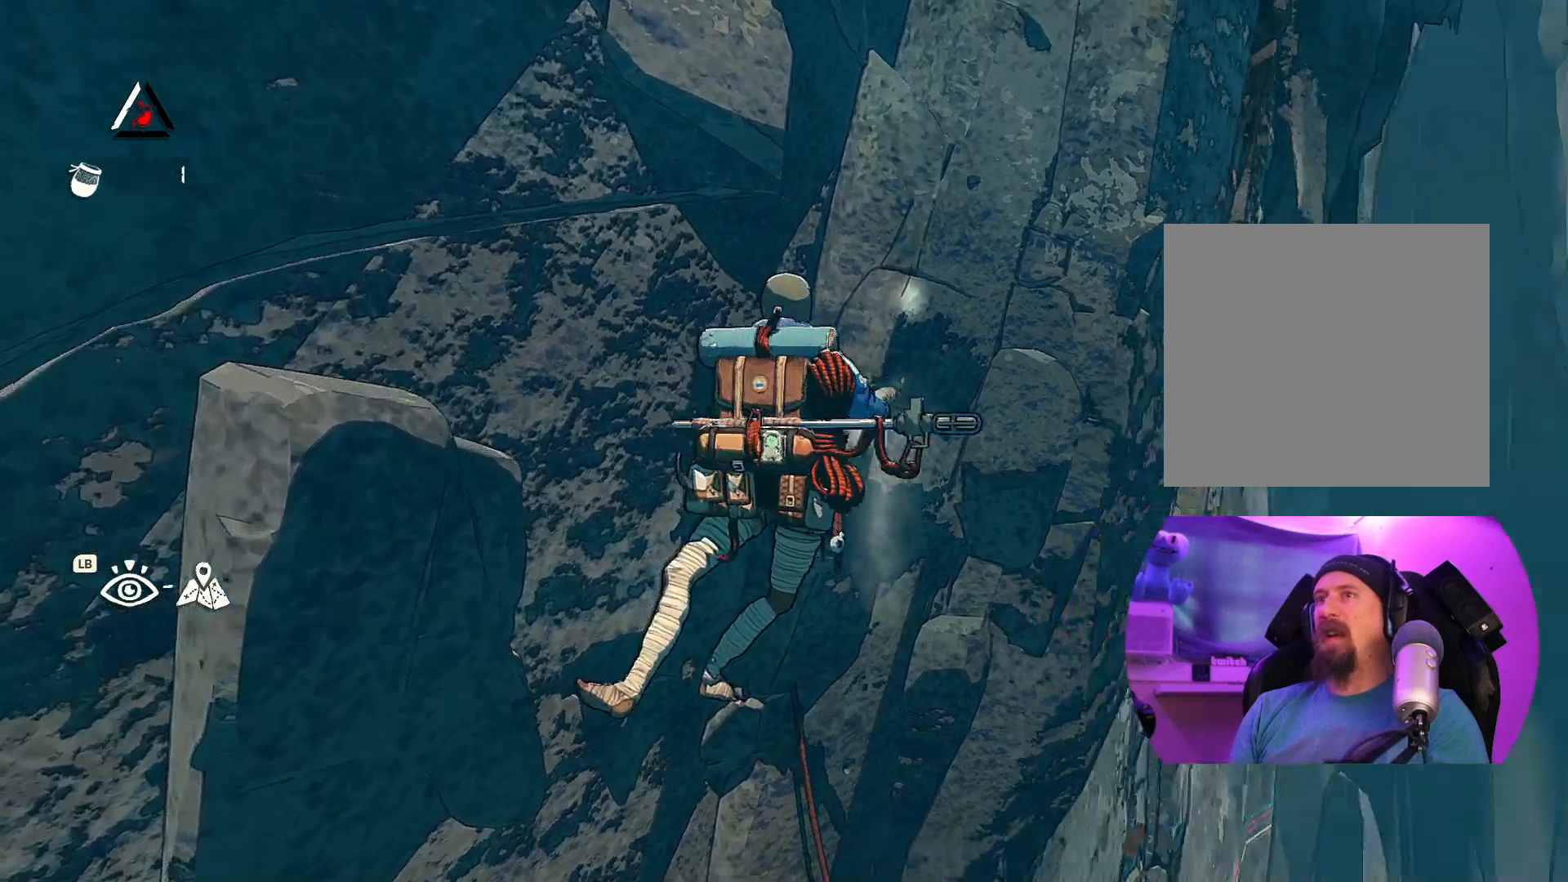
{"dt_ms": 500, "buttons": [], "left_stick": "center", "right_stick": "down-left", "events": [[34, "right_stick", "down-left"]]}
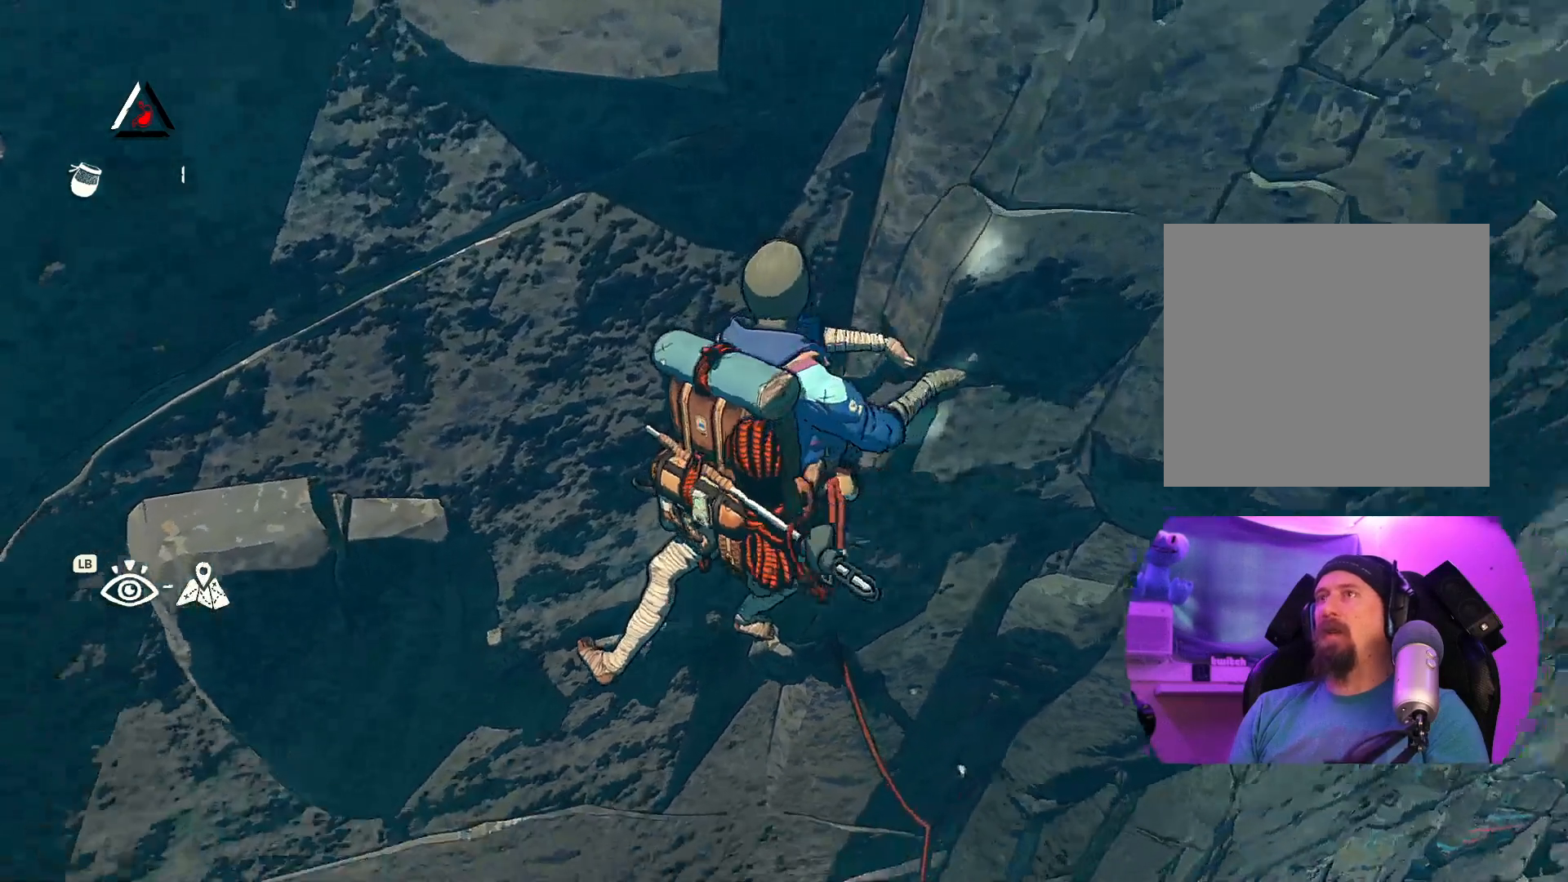
{"dt_ms": 500, "buttons": [], "left_stick": "center", "right_stick": "center", "events": [[150, "right_stick", "left"], [350, "right_stick", "center"]]}
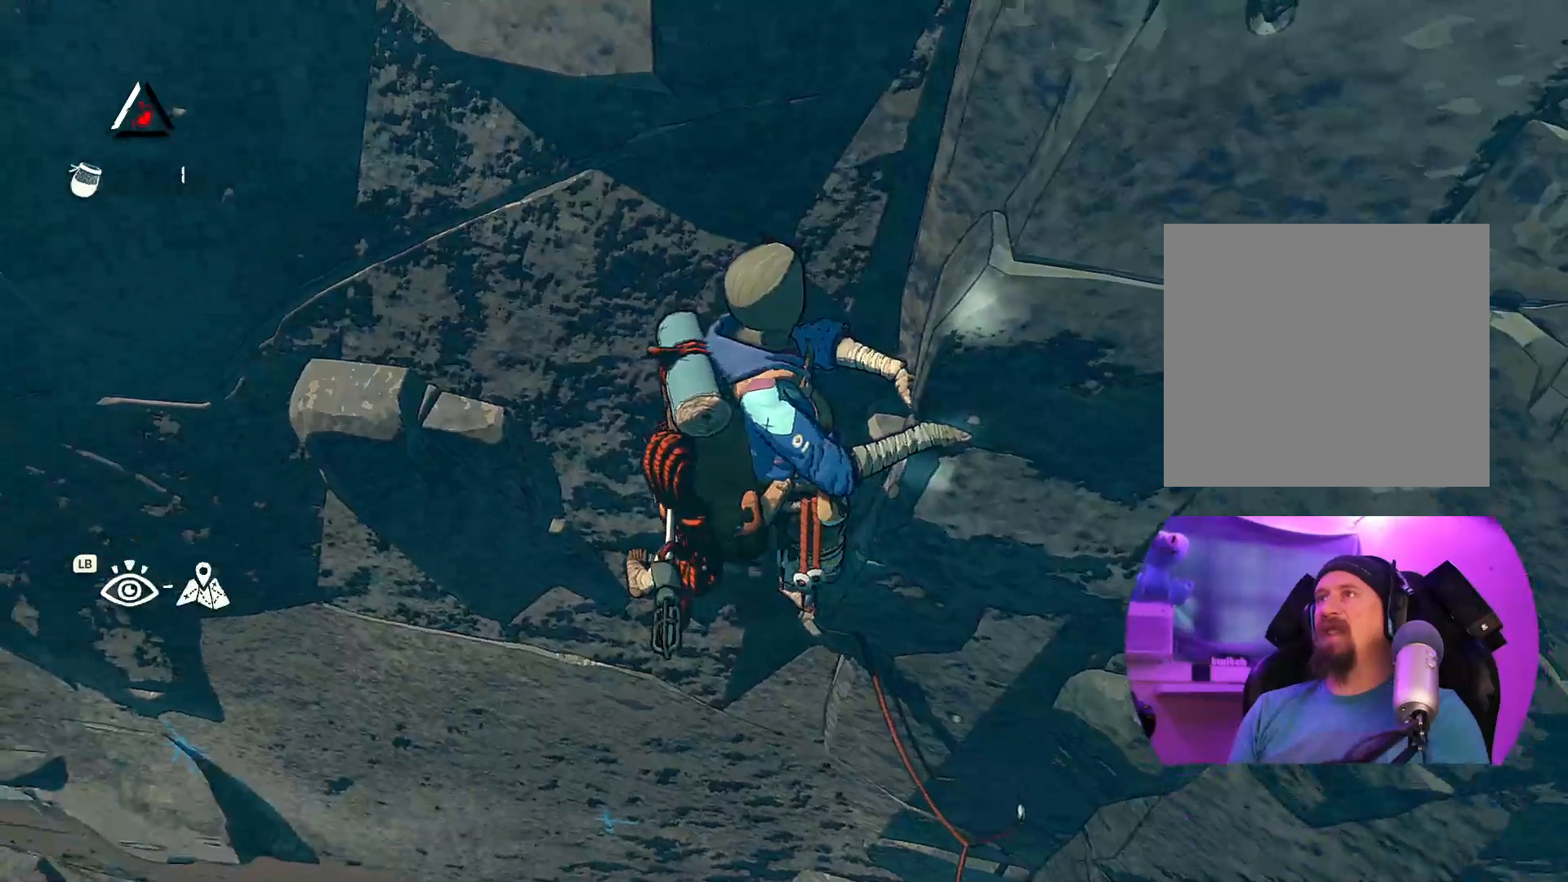
{"dt_ms": 500, "buttons": [], "left_stick": "center", "right_stick": "up-right", "events": [[67, "right_stick", "up-right"]]}
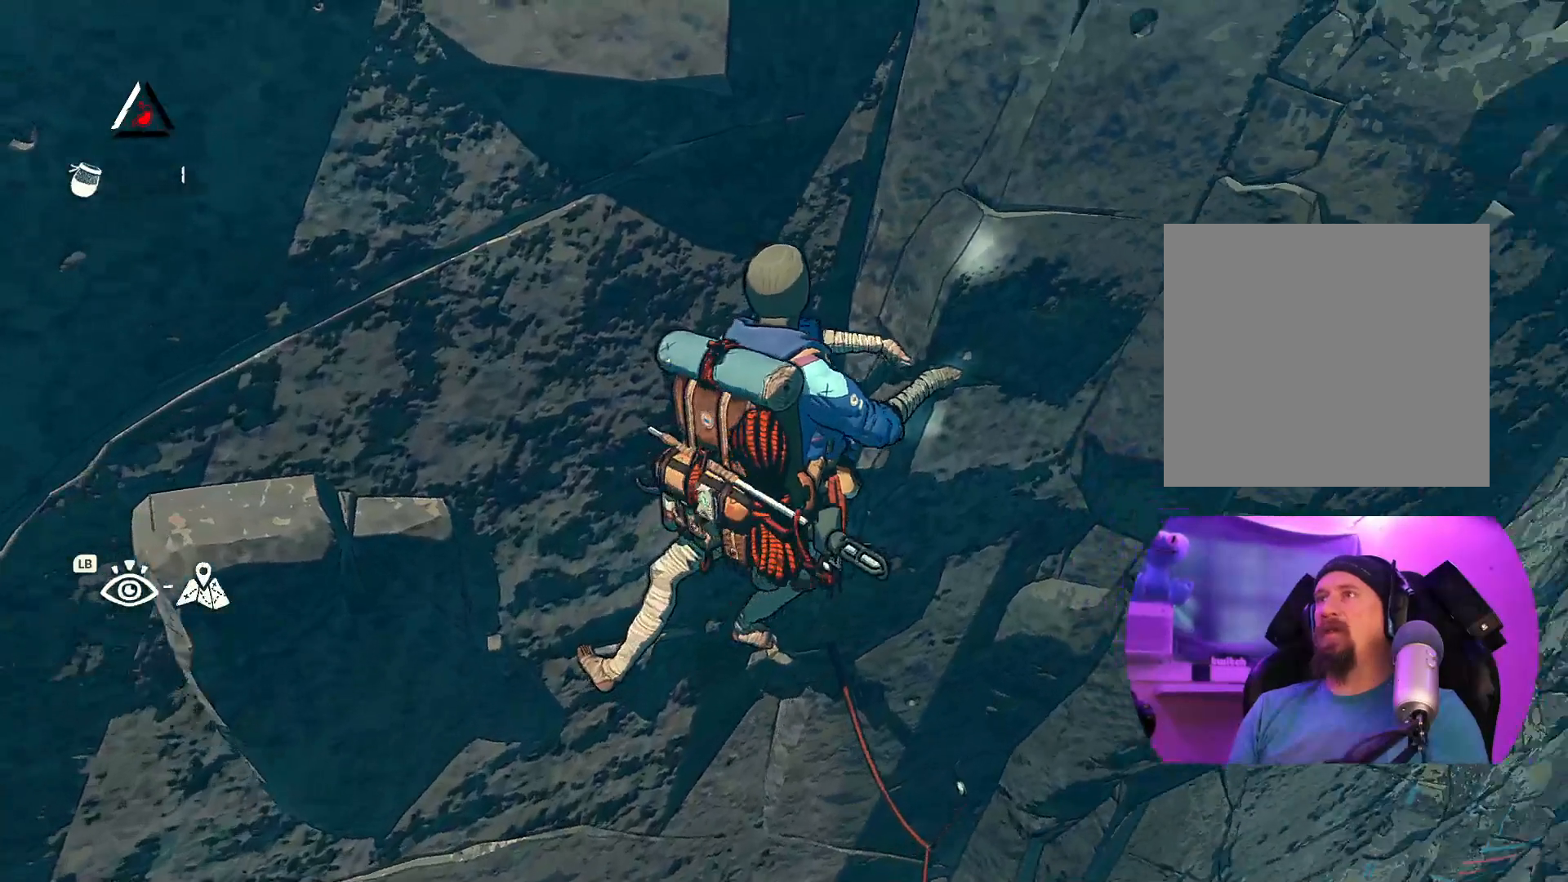
{"dt_ms": 500, "buttons": [], "left_stick": "center", "right_stick": "left", "events": [[217, "right_stick", "center"], [450, "right_stick", "left"]]}
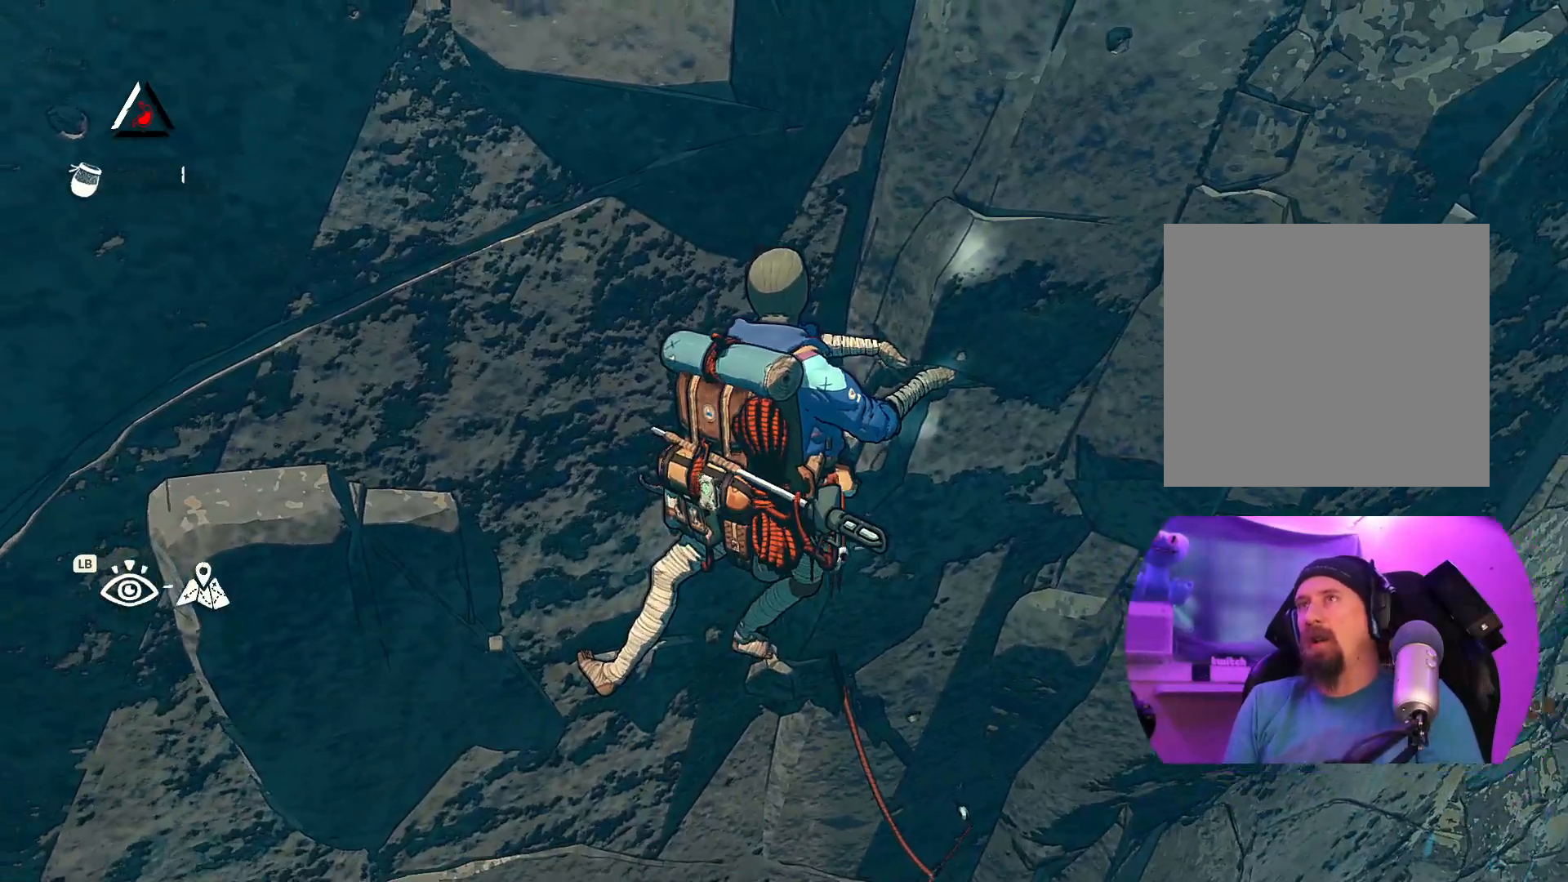
{"dt_ms": 500, "buttons": [], "left_stick": "center", "right_stick": "up", "events": [[117, "right_stick", "up-left"], [234, "right_stick", "up"]]}
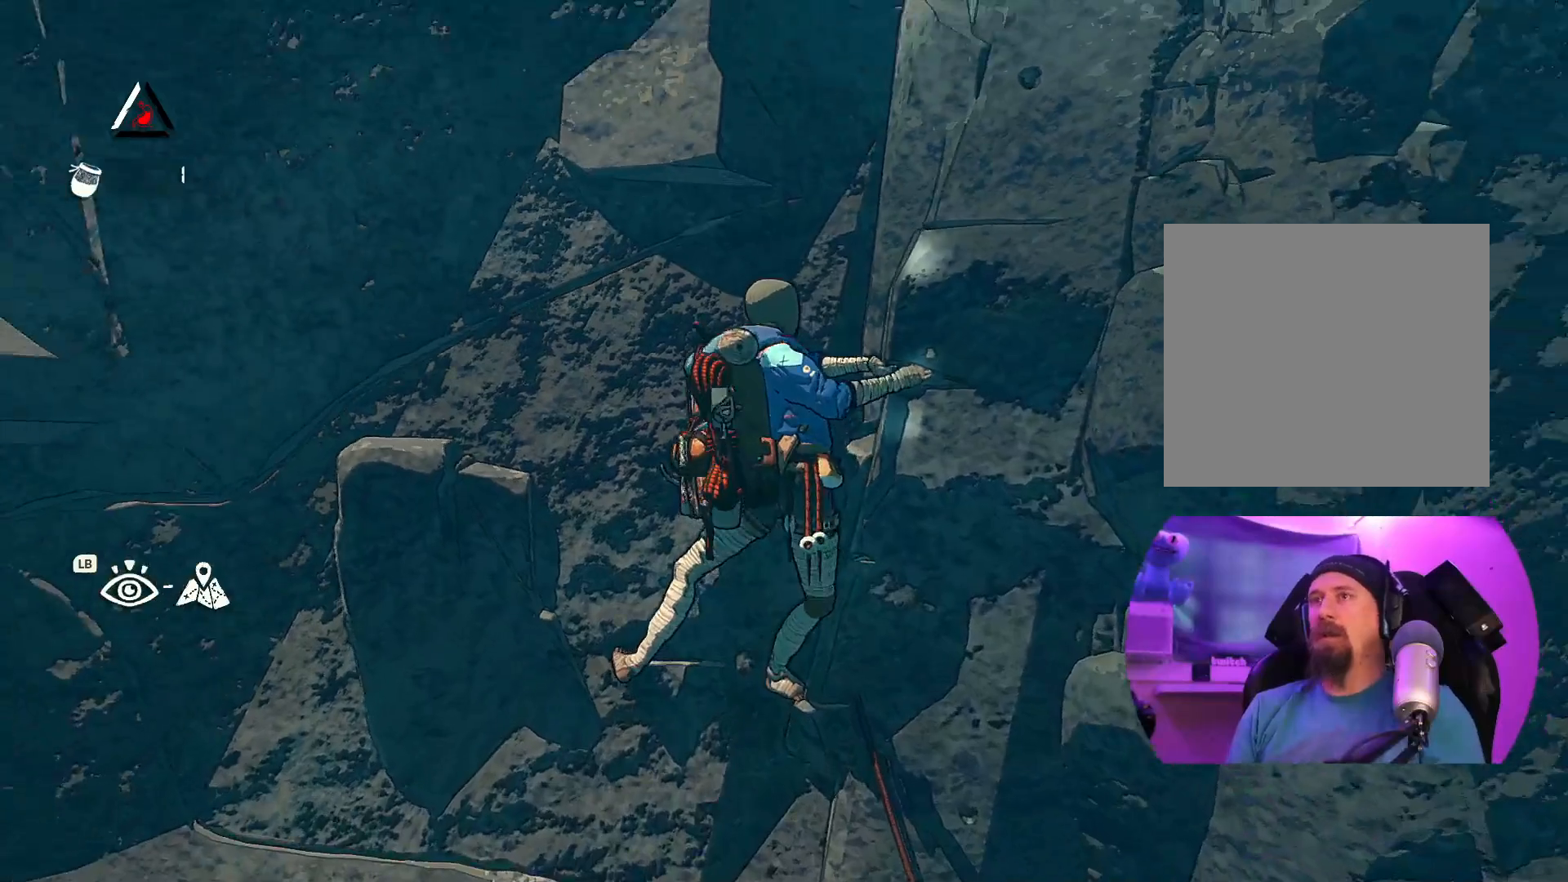
{"dt_ms": 500, "buttons": [], "left_stick": "center", "right_stick": "center", "events": [[300, "right_stick", "center"]]}
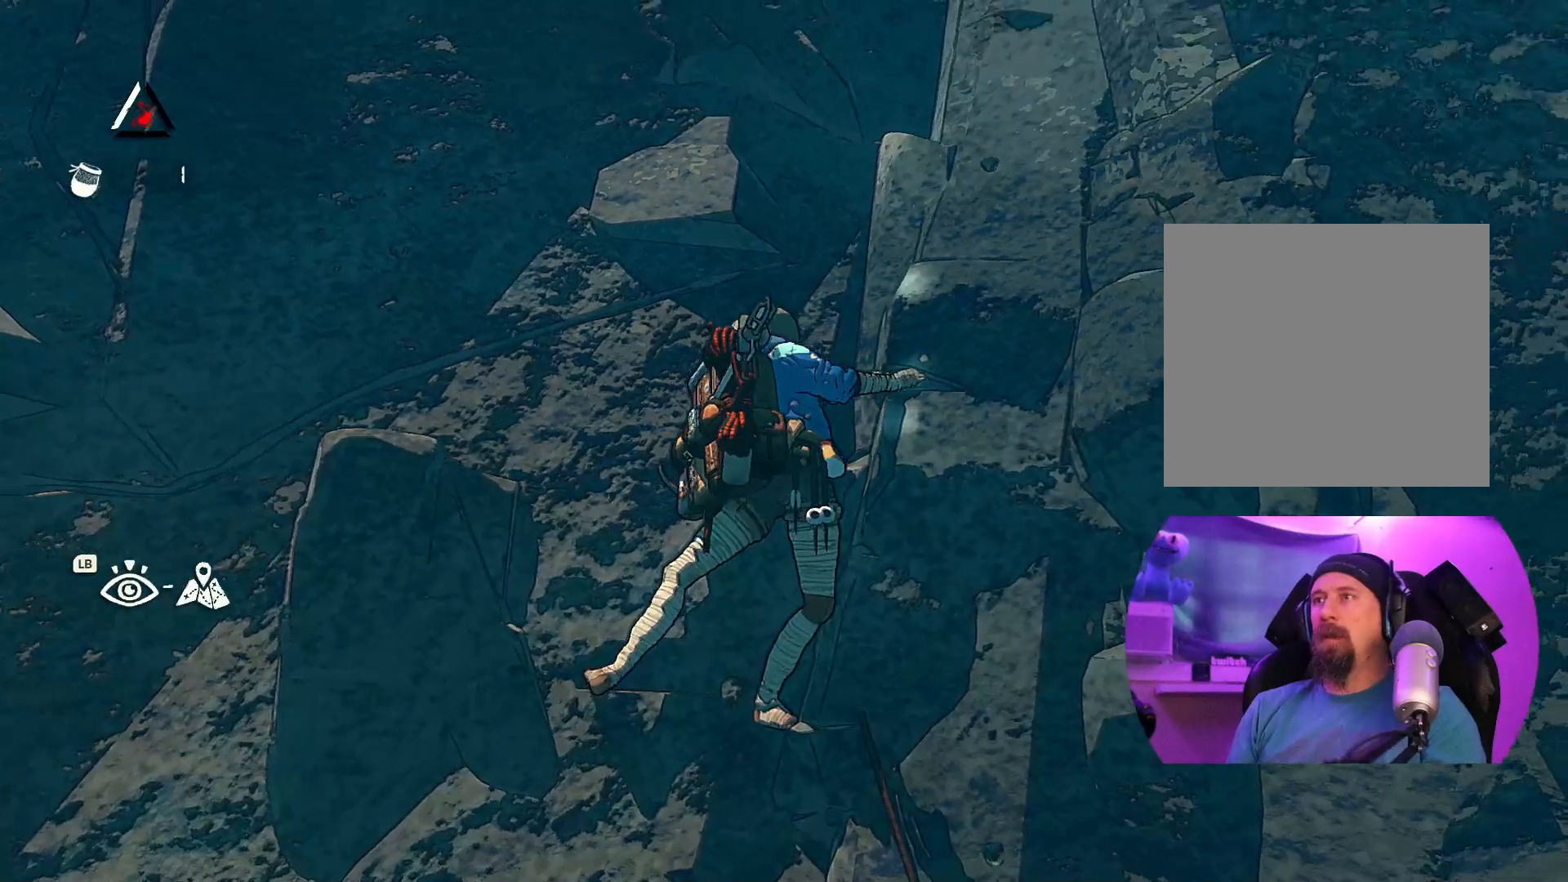
{"dt_ms": 500, "buttons": [], "left_stick": "center", "right_stick": "down-right", "events": [[100, "right_stick", "right"], [467, "right_stick", "down-right"]]}
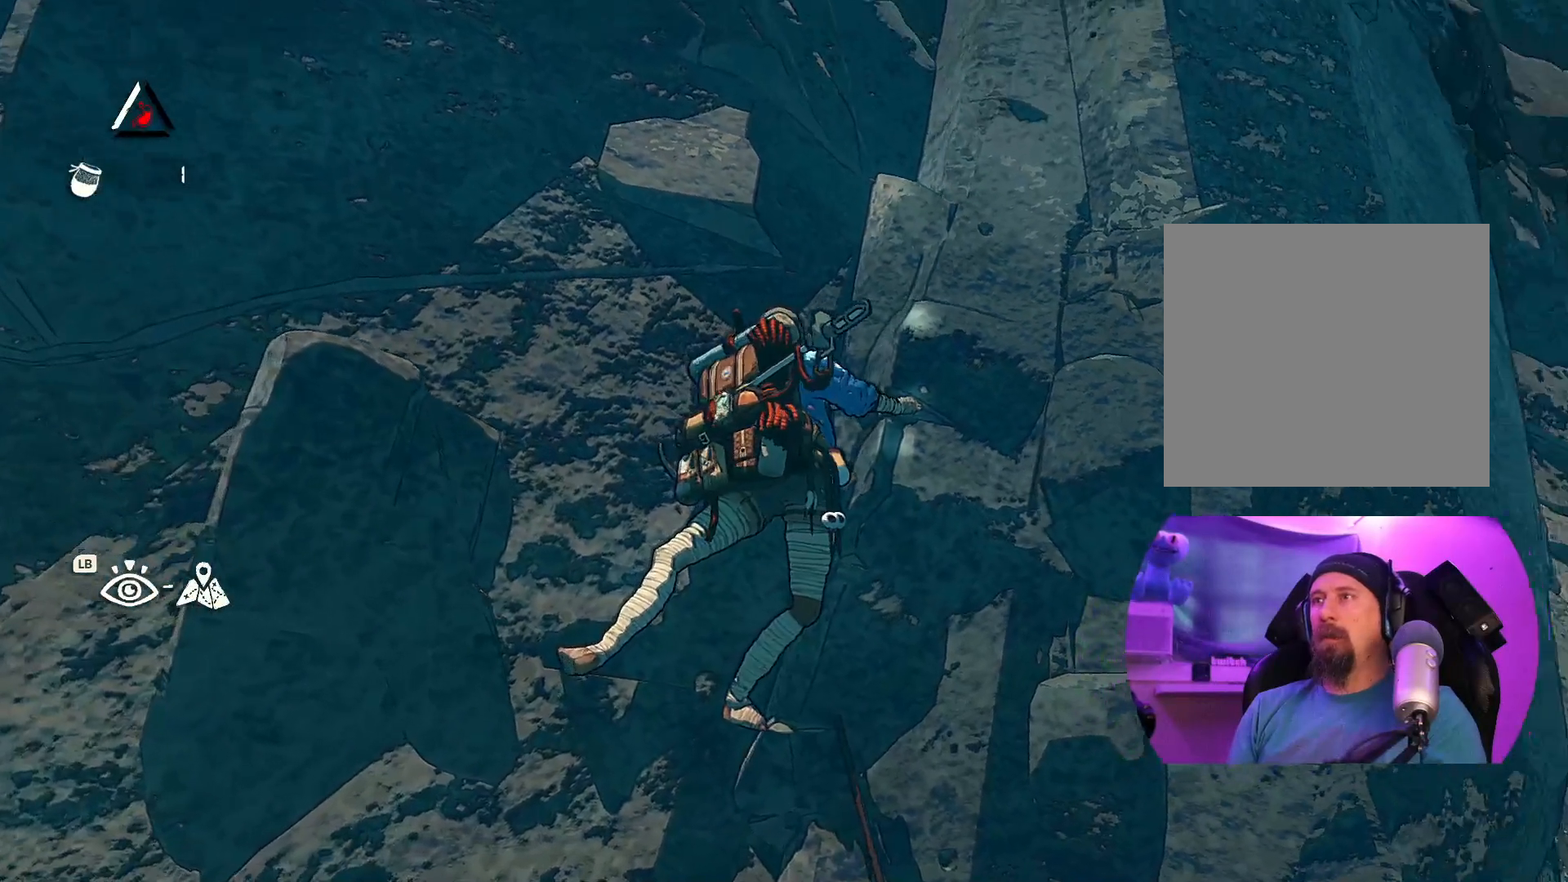
{"dt_ms": 500, "buttons": [], "left_stick": "center", "right_stick": "center", "events": [[200, "right_stick", "down"], [400, "right_stick", "center"]]}
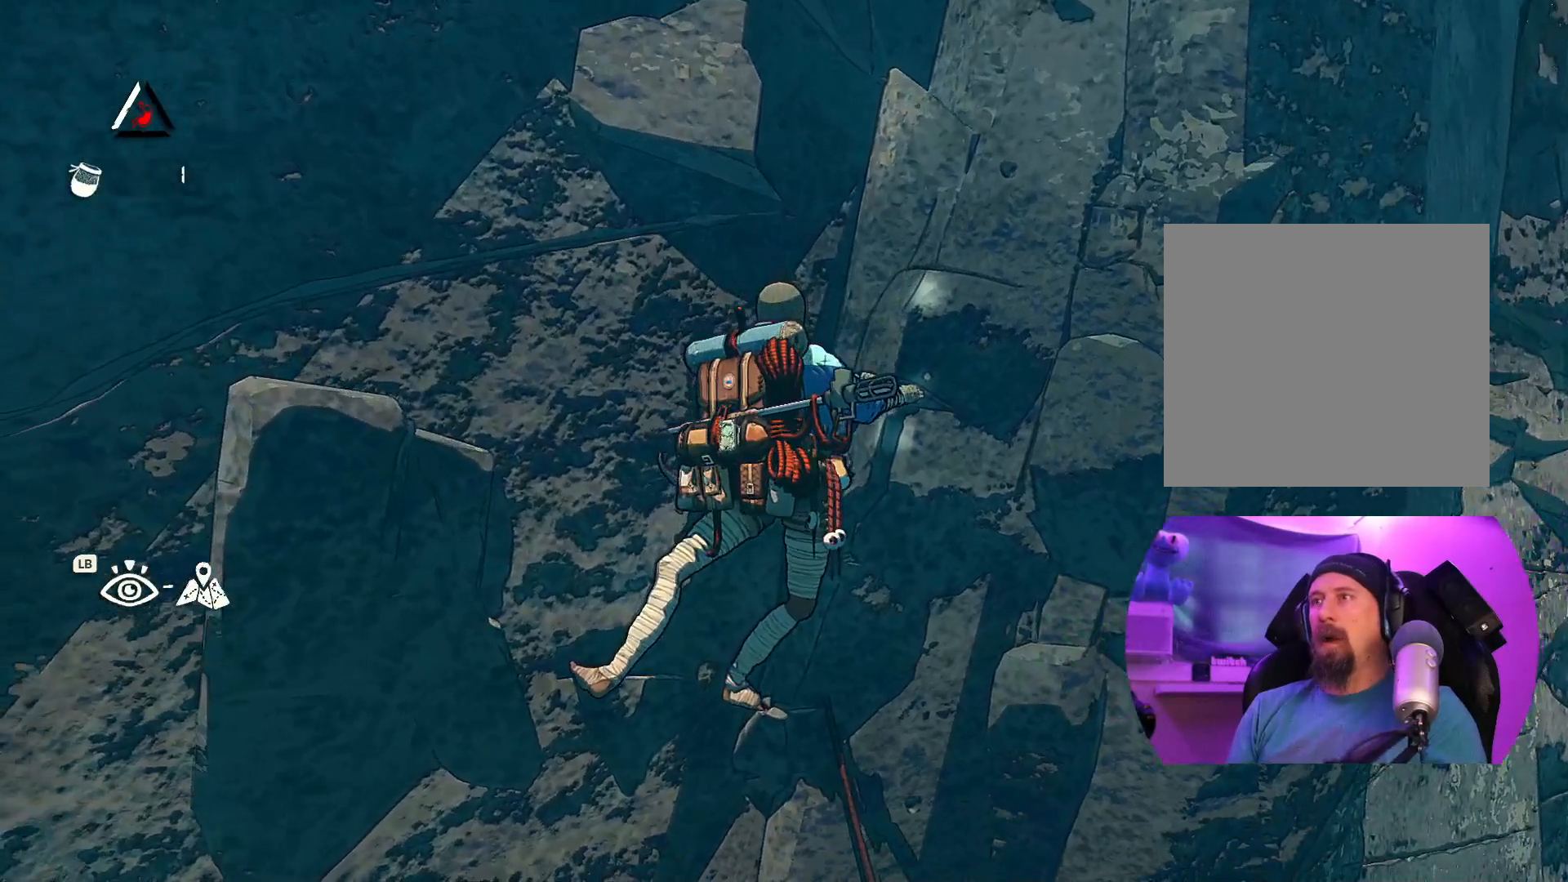
{"dt_ms": 500, "buttons": [], "left_stick": "center", "right_stick": "down-left", "events": [[284, "right_stick", "down"], [450, "right_stick", "down-left"]]}
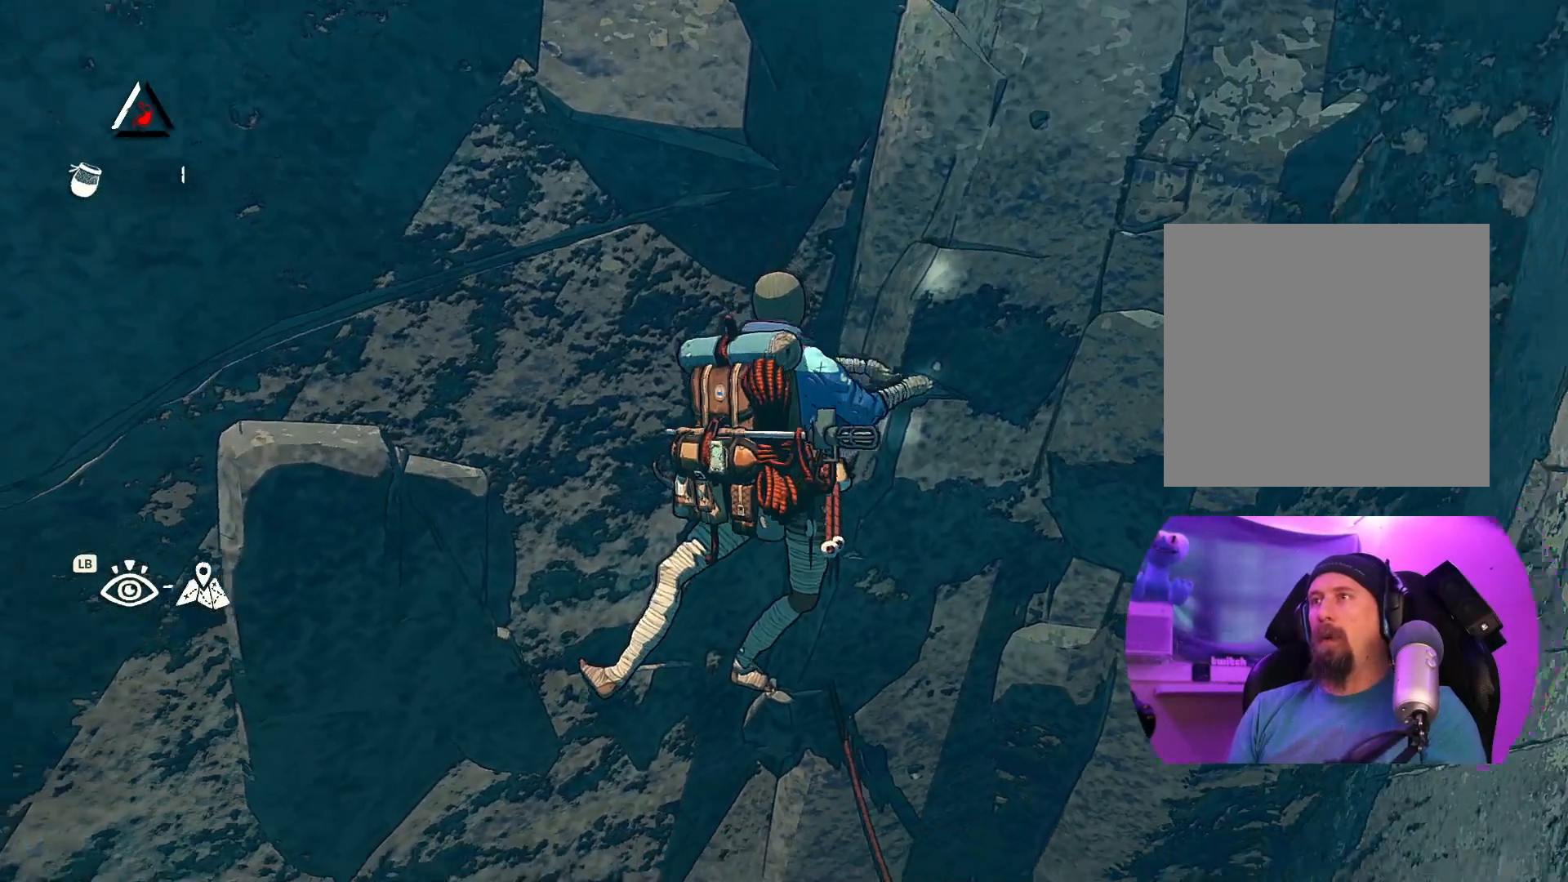
{"dt_ms": 500, "buttons": [], "left_stick": "center", "right_stick": "center", "events": [[134, "right_stick", "left"], [284, "right_stick", "center"]]}
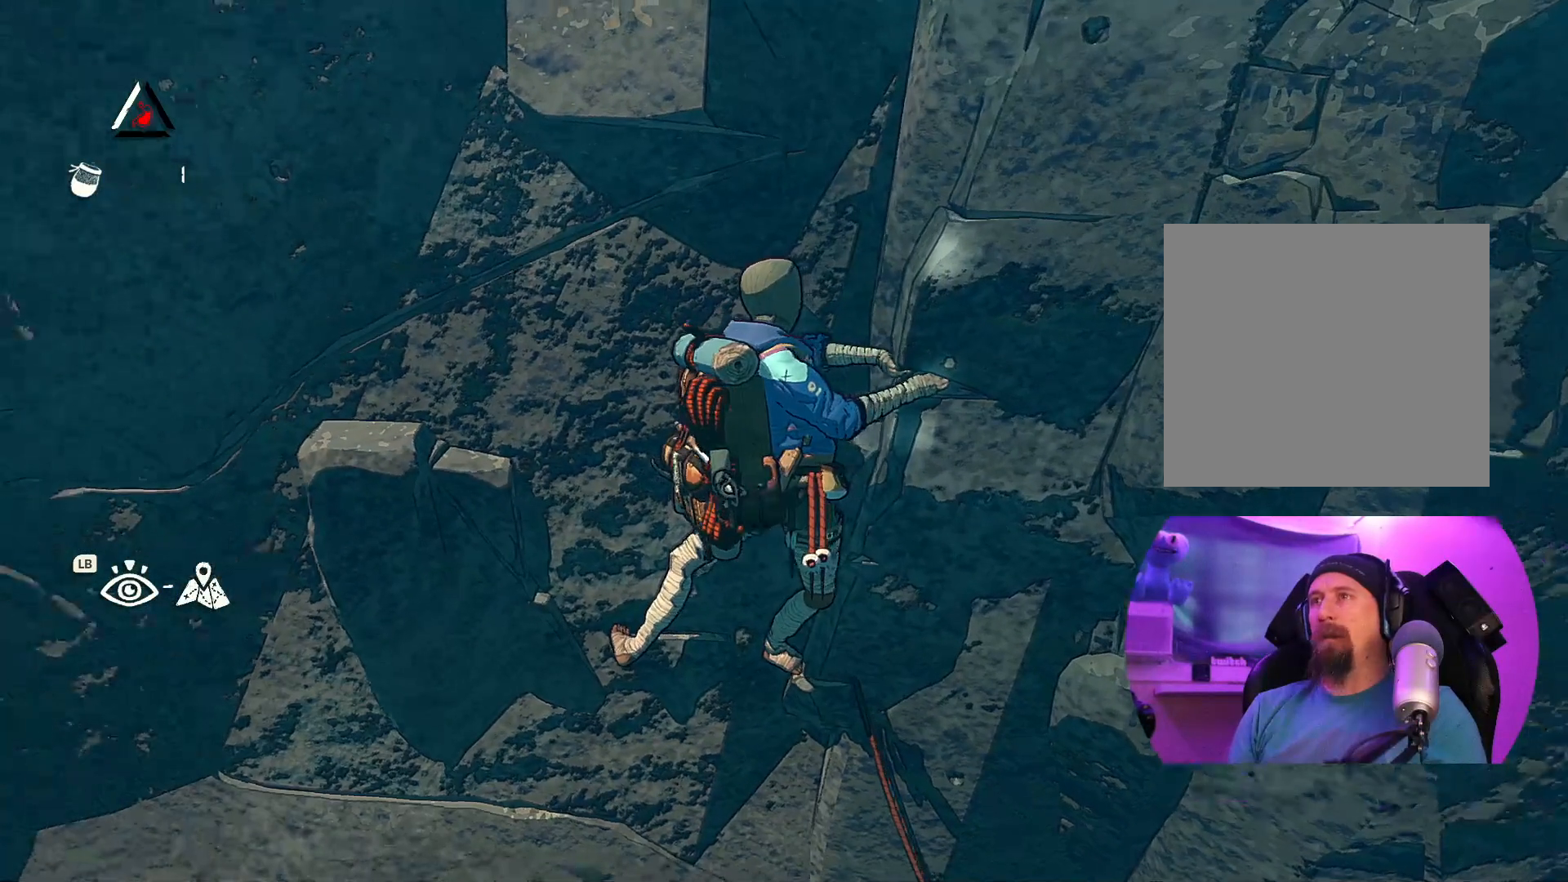
{"dt_ms": 500, "buttons": [], "left_stick": "center", "right_stick": "up", "events": [[267, "right_stick", "up"]]}
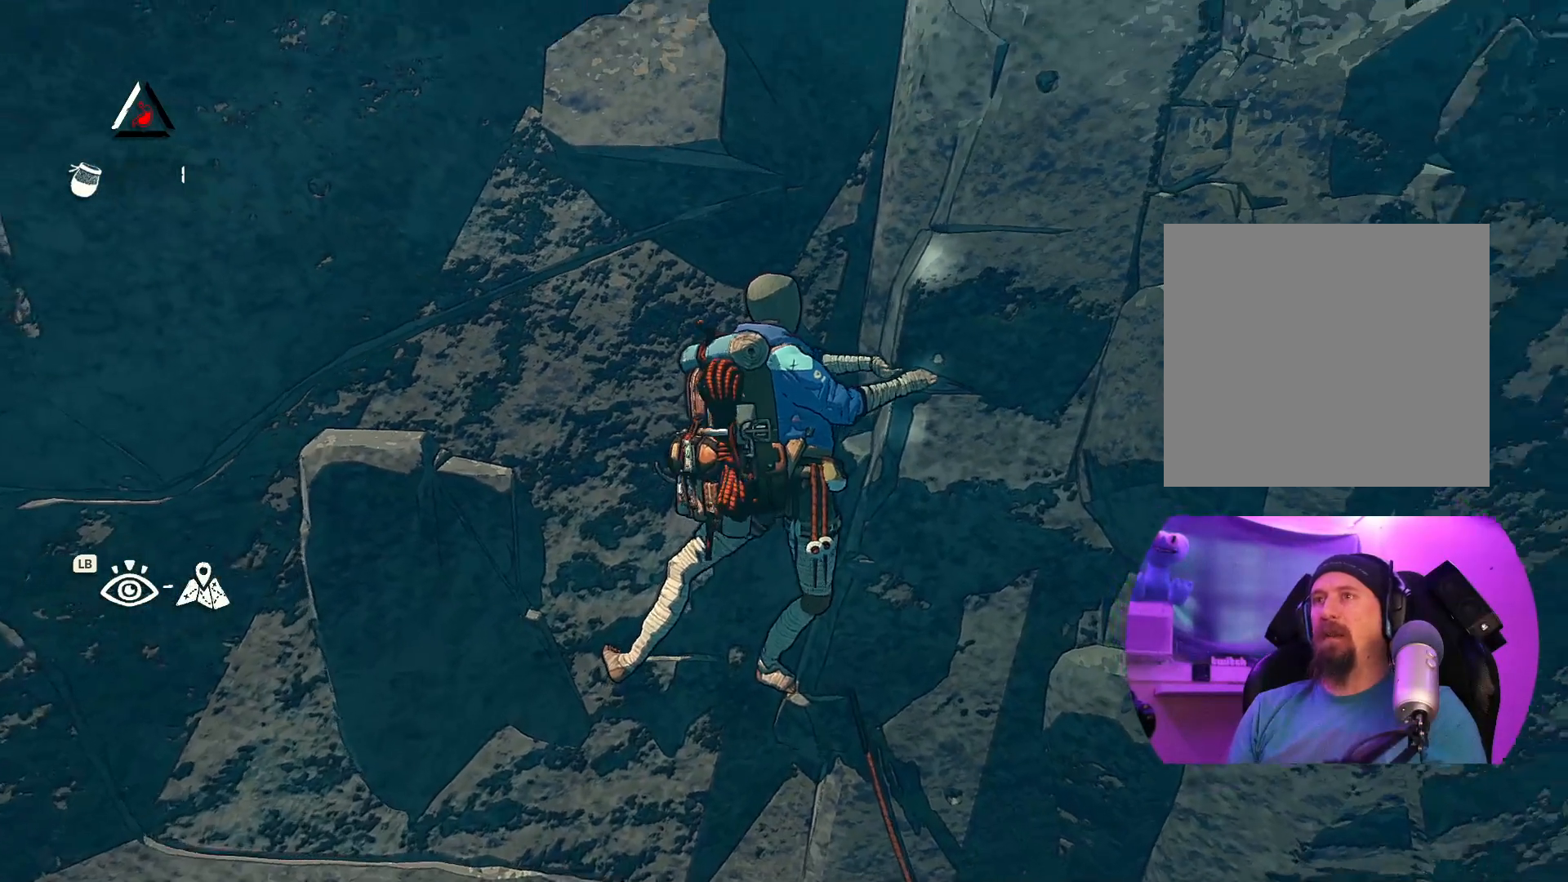
{"dt_ms": 500, "buttons": [], "left_stick": "center", "right_stick": "up-right", "events": [[34, "right_stick", "up-right"]]}
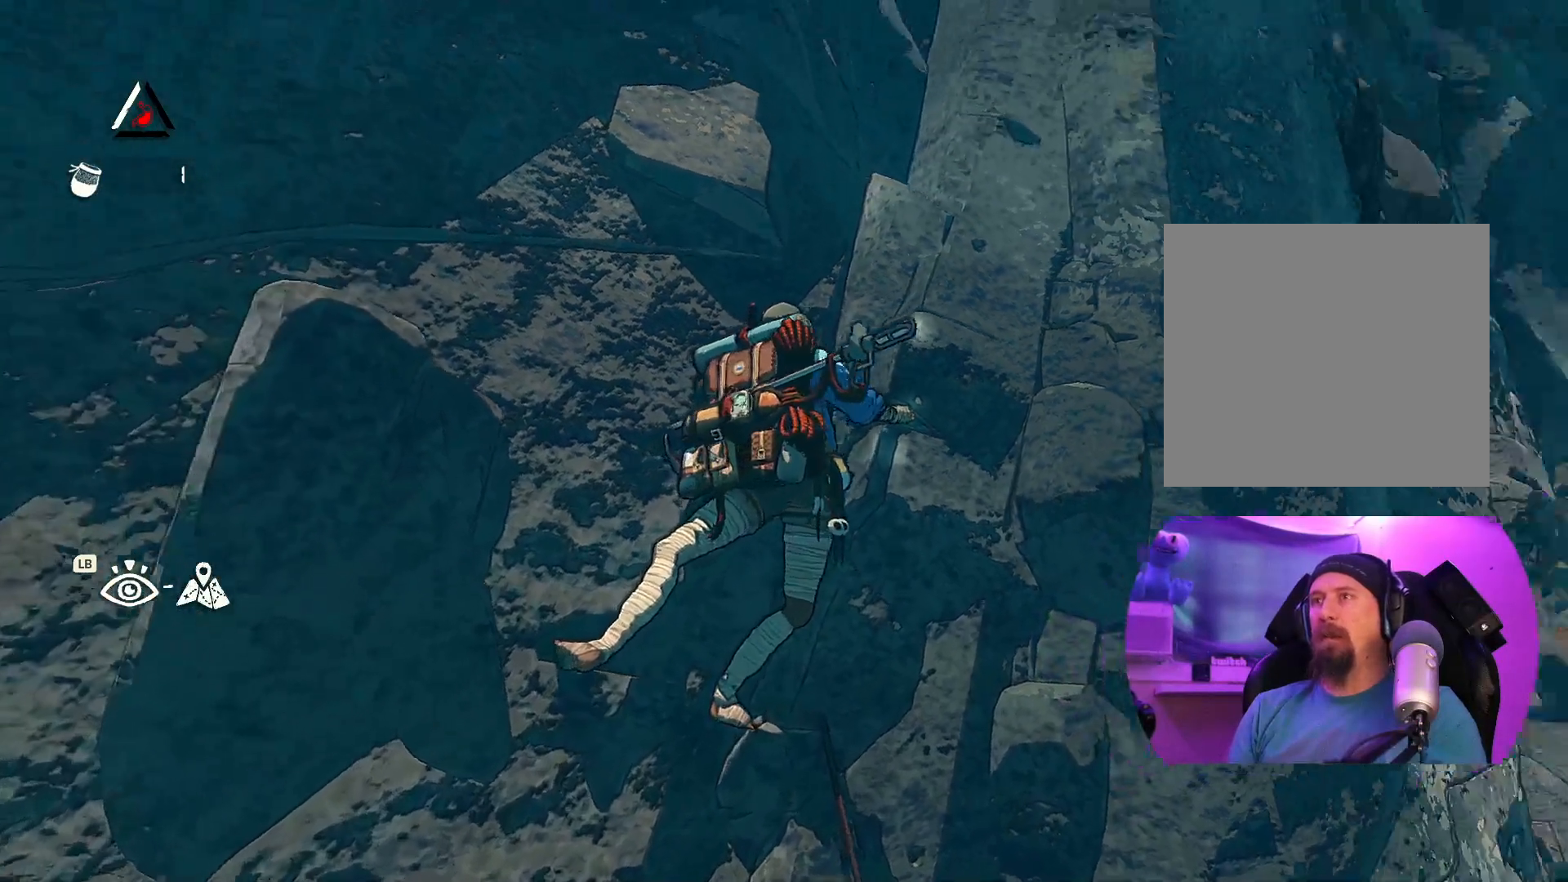
{"dt_ms": 500, "buttons": [], "left_stick": "center", "right_stick": "down", "events": [[167, "right_stick", "center"], [317, "right_stick", "down-left"], [484, "right_stick", "down"]]}
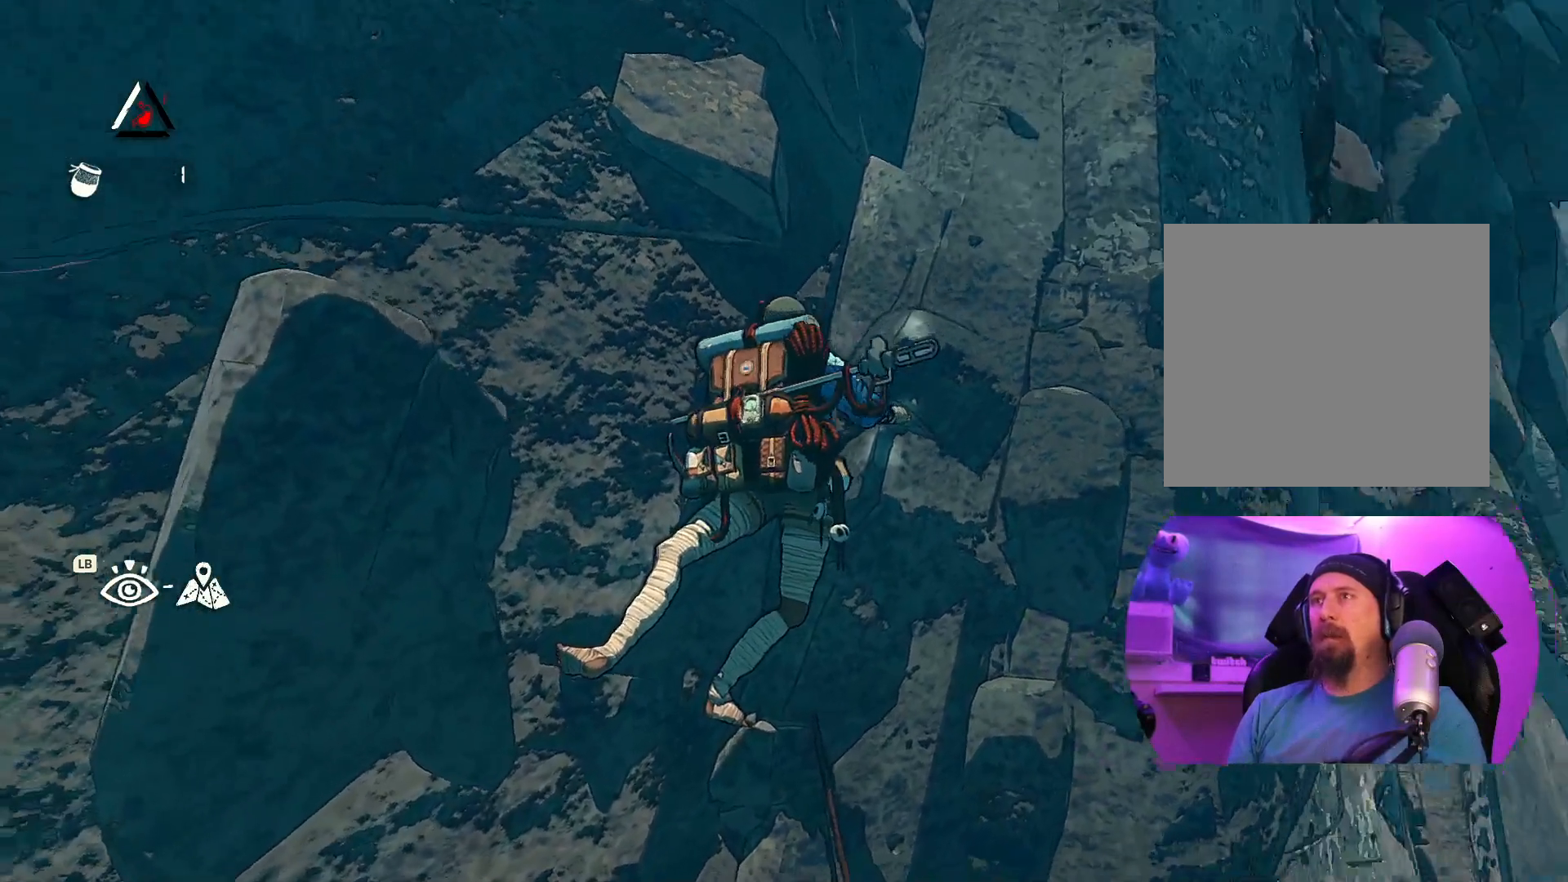
{"dt_ms": 500, "buttons": [], "left_stick": "center", "right_stick": "down-left", "events": [[500, "right_stick", "down-left"]]}
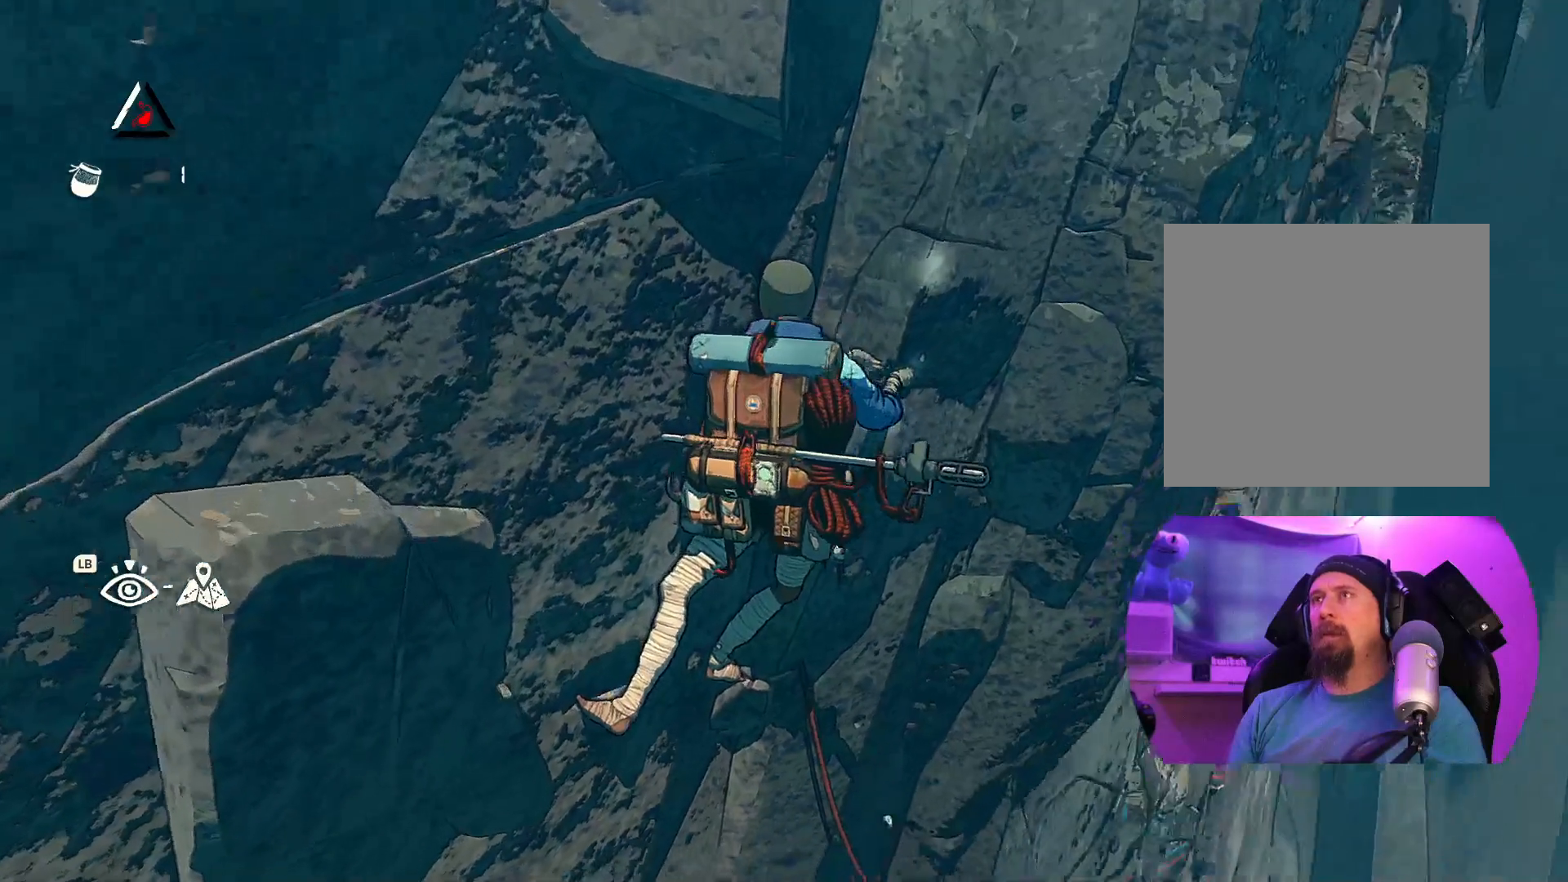
{"dt_ms": 500, "buttons": [], "left_stick": "center", "right_stick": "up-left", "events": [[300, "right_stick", "left"], [400, "right_stick", "up-left"]]}
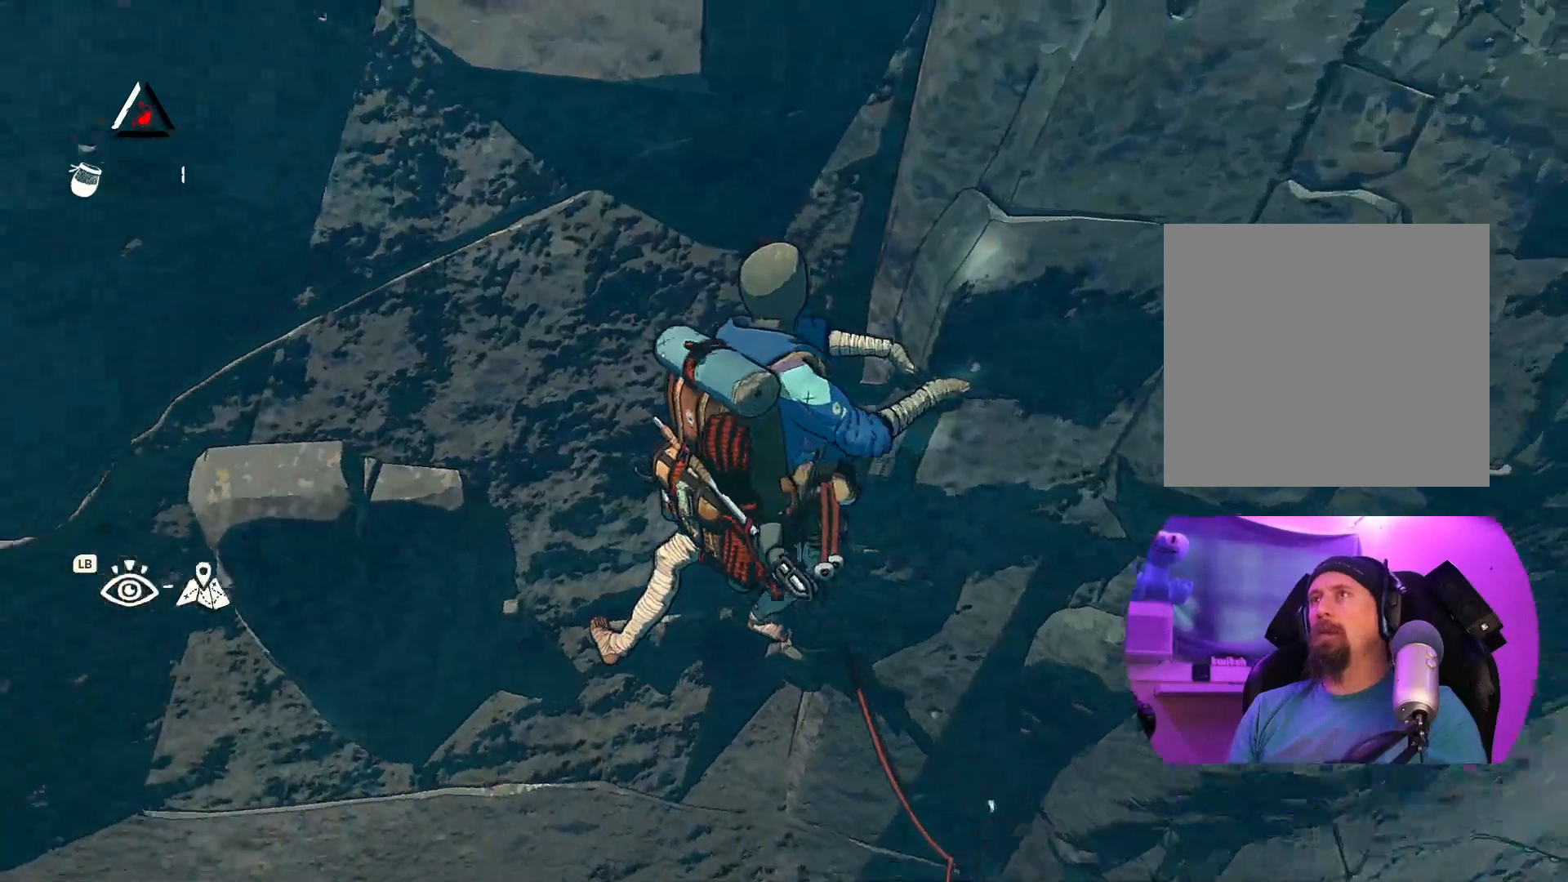
{"dt_ms": 500, "buttons": [], "left_stick": "center", "right_stick": "up", "events": [[117, "right_stick", "up"]]}
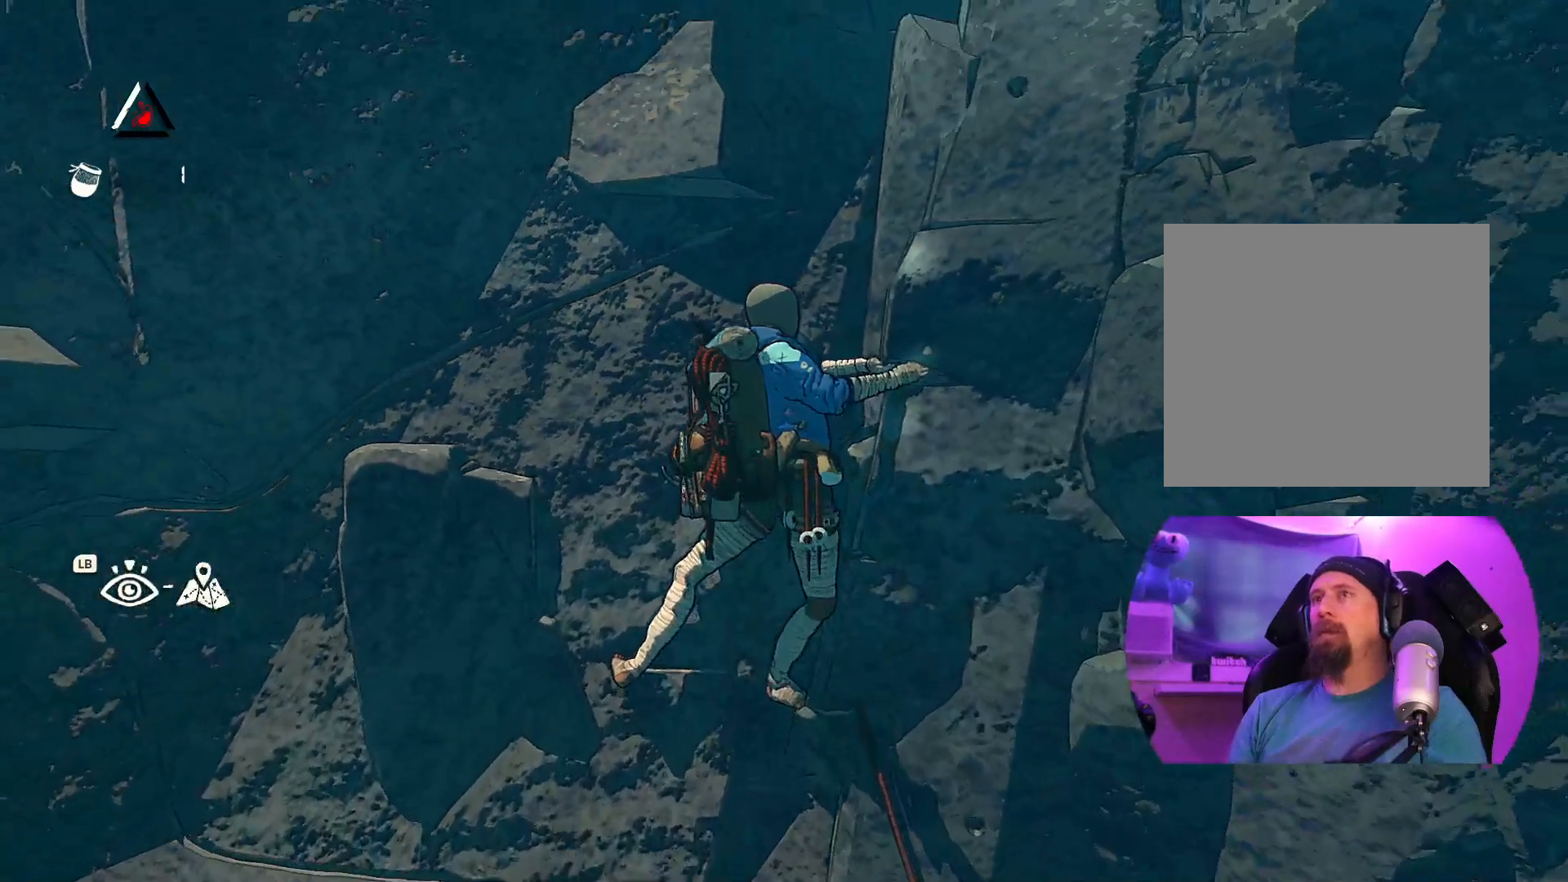
{"dt_ms": 500, "buttons": [], "left_stick": "center", "right_stick": "center", "events": [[17, "right_stick", "center"], [284, "right_stick", "right"], [500, "right_stick", "center"]]}
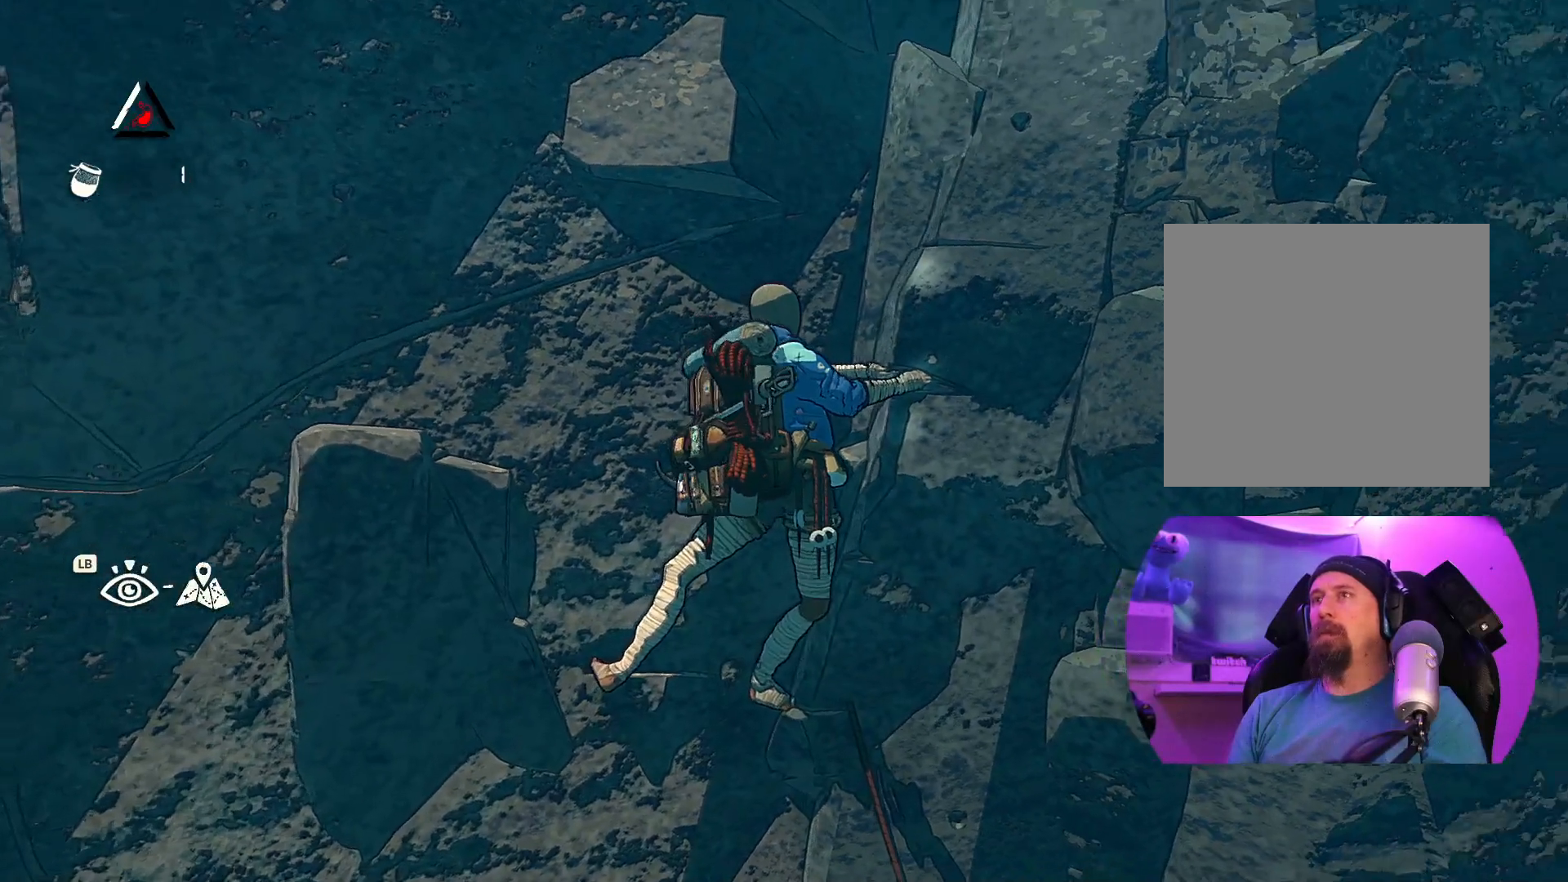
{"dt_ms": 500, "buttons": [], "left_stick": "center", "right_stick": "center", "events": []}
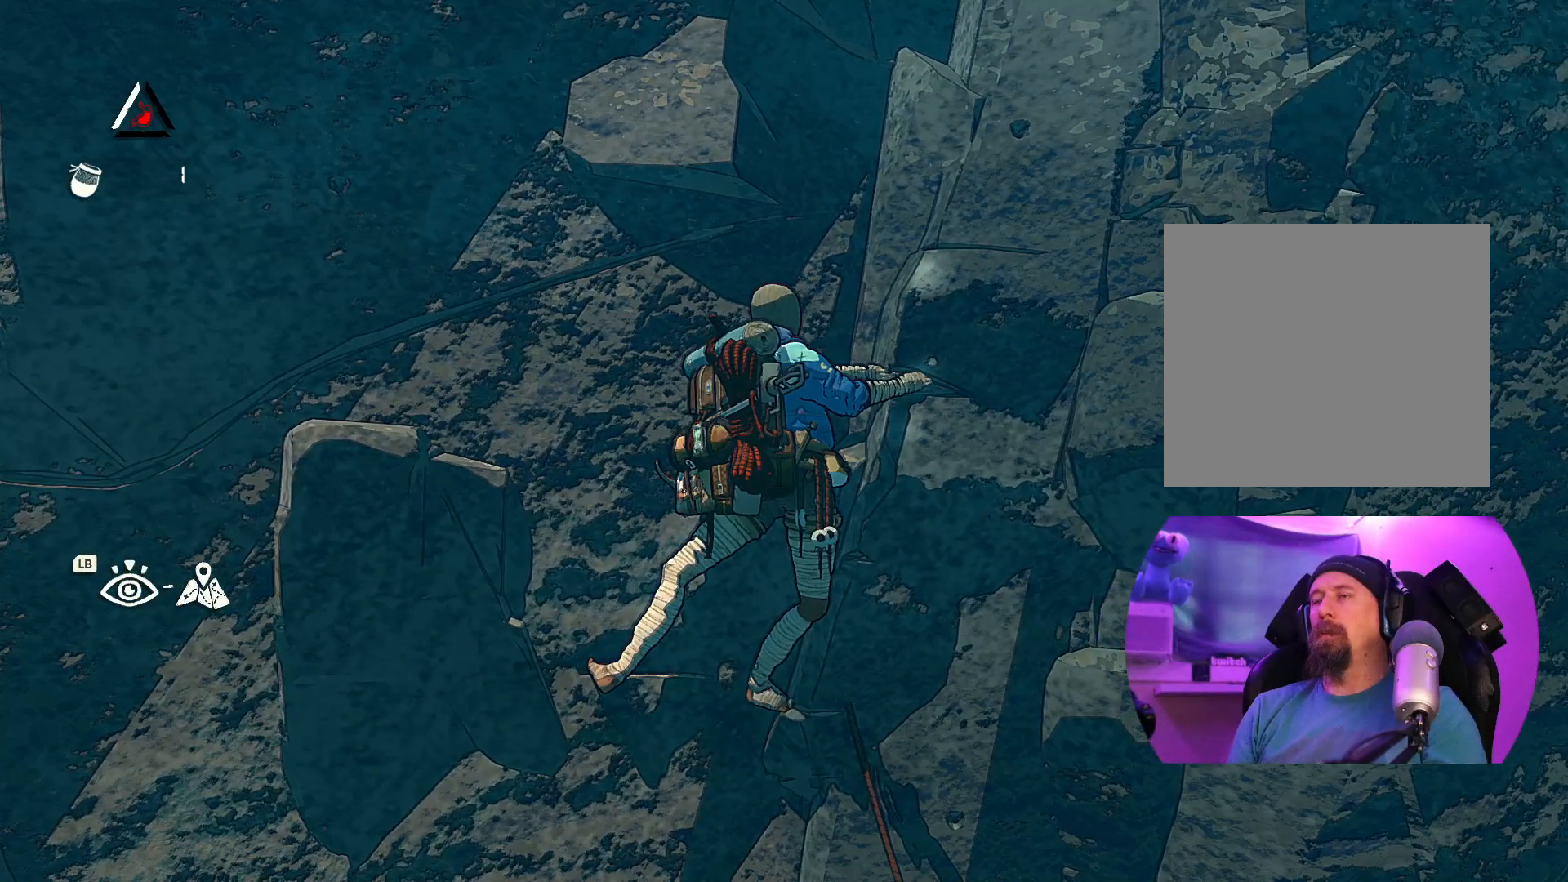
{"dt_ms": 500, "buttons": ["R1"], "left_stick": "center", "right_stick": "center", "events": [[50, "R1", "down"]]}
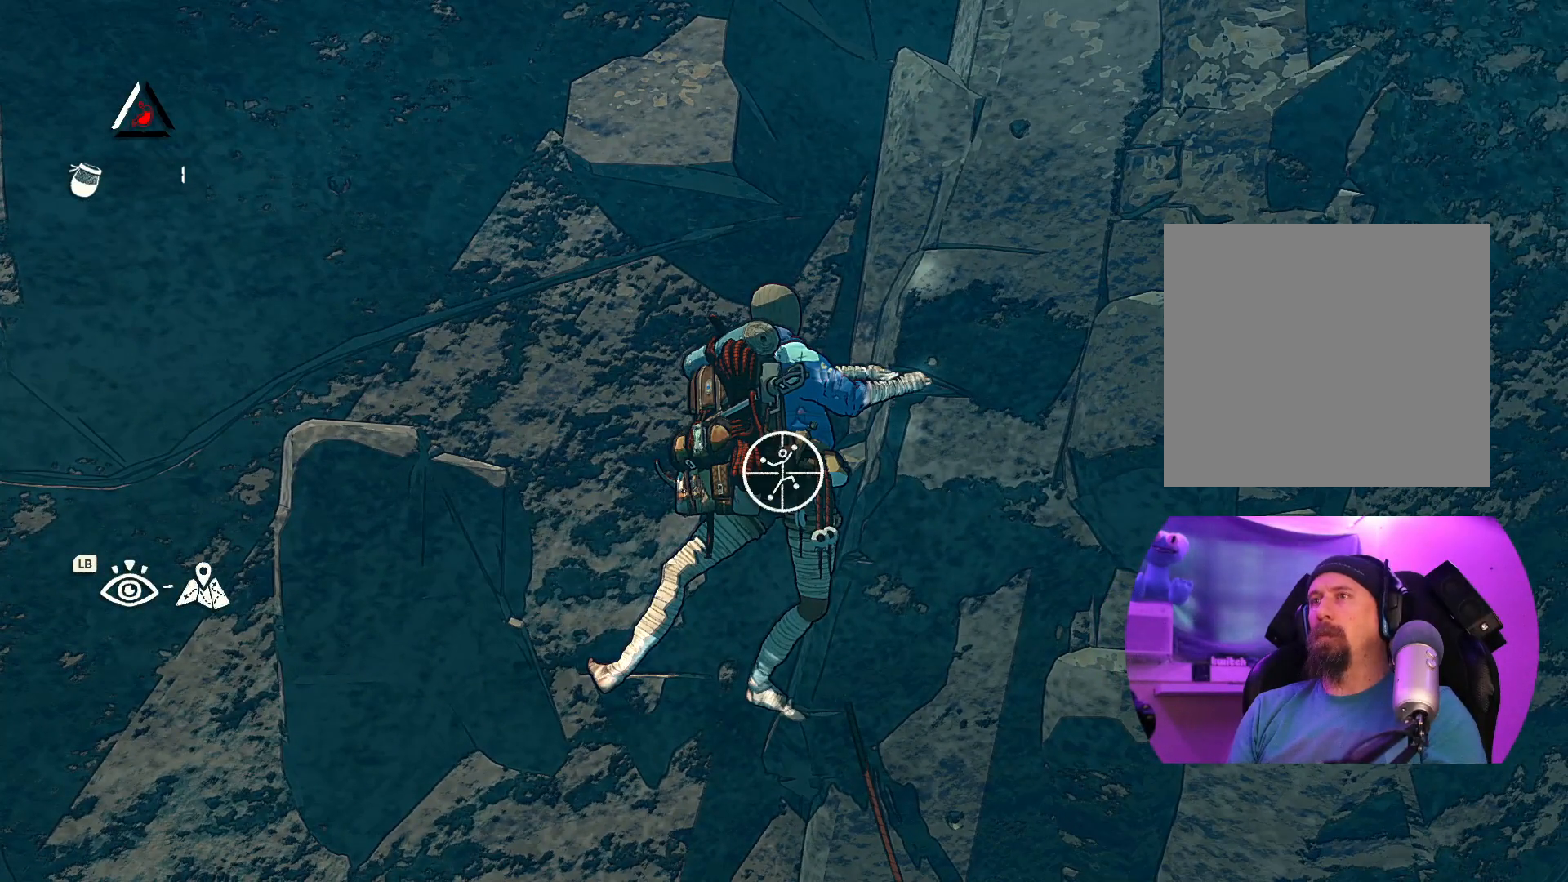
{"dt_ms": 500, "buttons": ["R1"], "left_stick": "center", "right_stick": "center", "events": []}
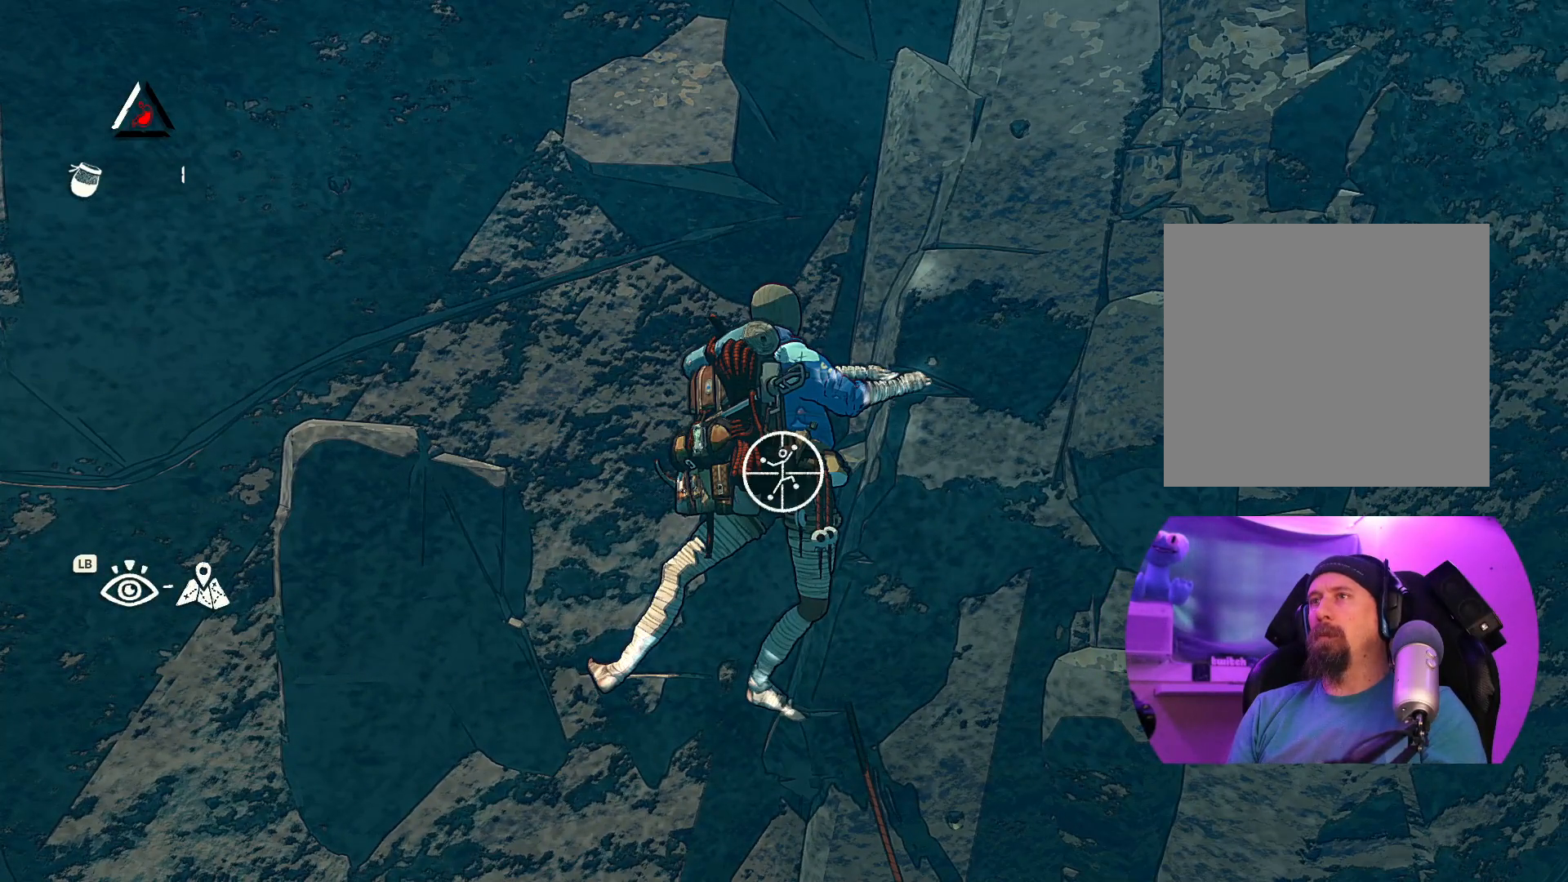
{"dt_ms": 500, "buttons": ["R1"], "left_stick": "center", "right_stick": "center", "events": []}
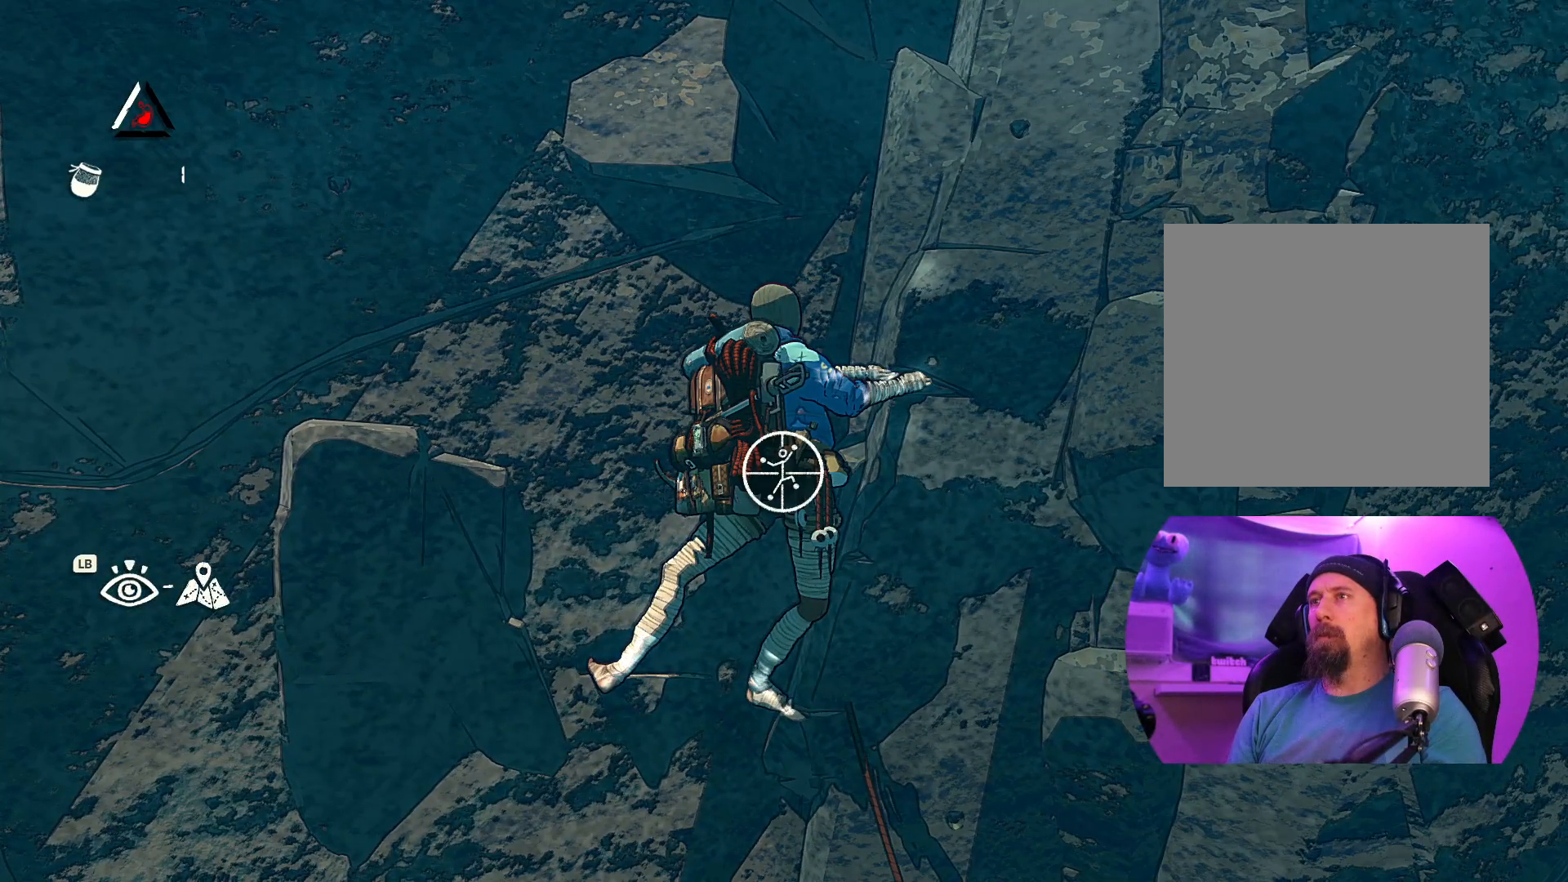
{"dt_ms": 500, "buttons": ["R1"], "left_stick": "center", "right_stick": "center", "events": []}
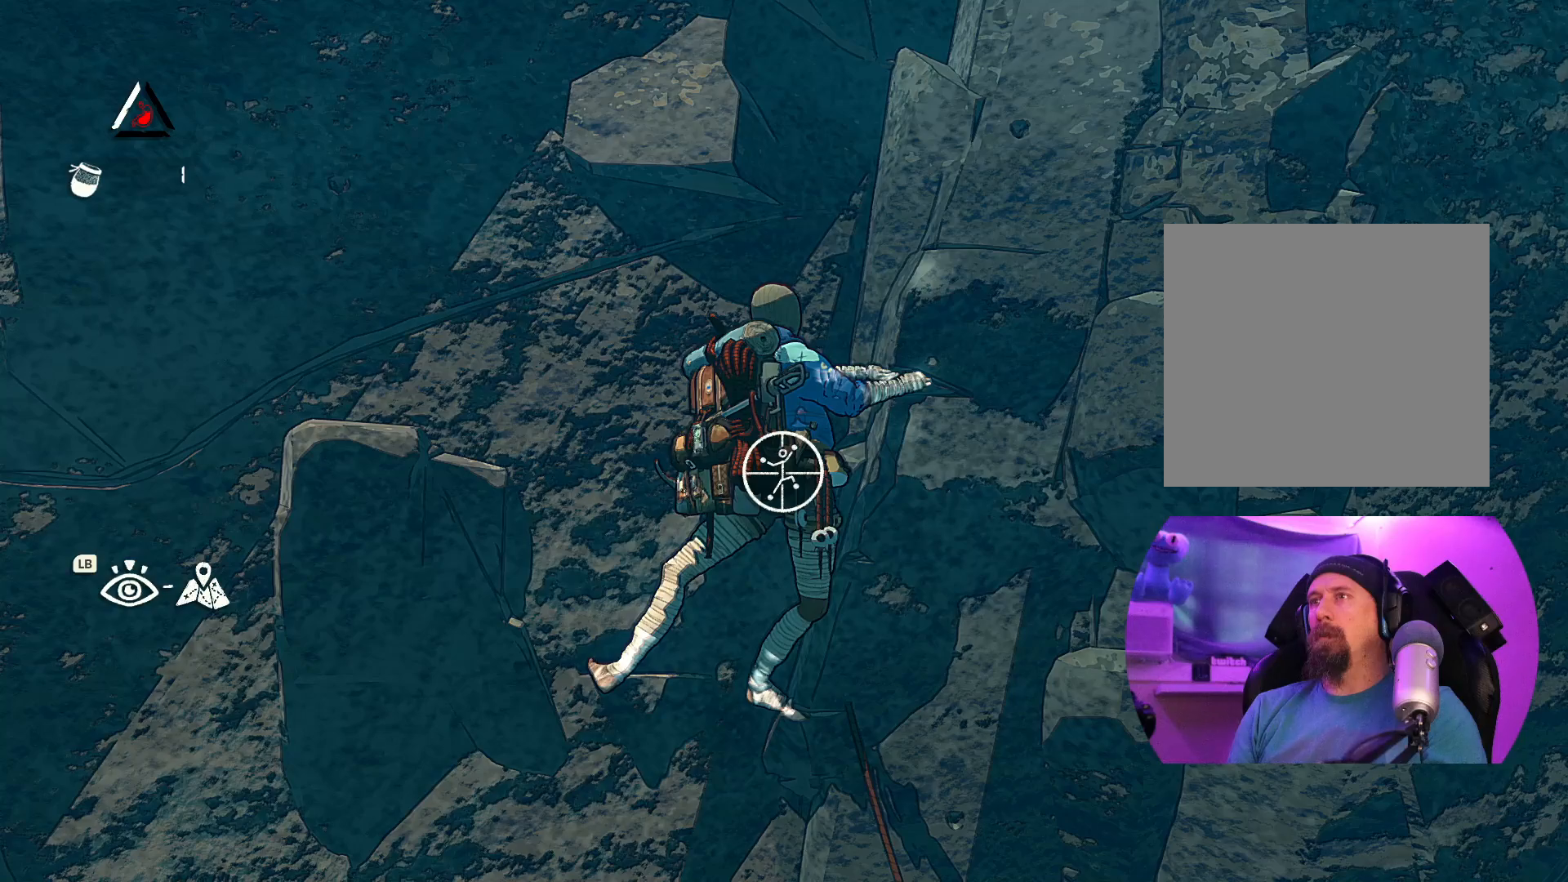
{"dt_ms": 500, "buttons": [], "left_stick": "up-right", "right_stick": "center", "events": [[50, "left_stick", "down-right"], [367, "R1", "up"], [434, "left_stick", "up-right"]]}
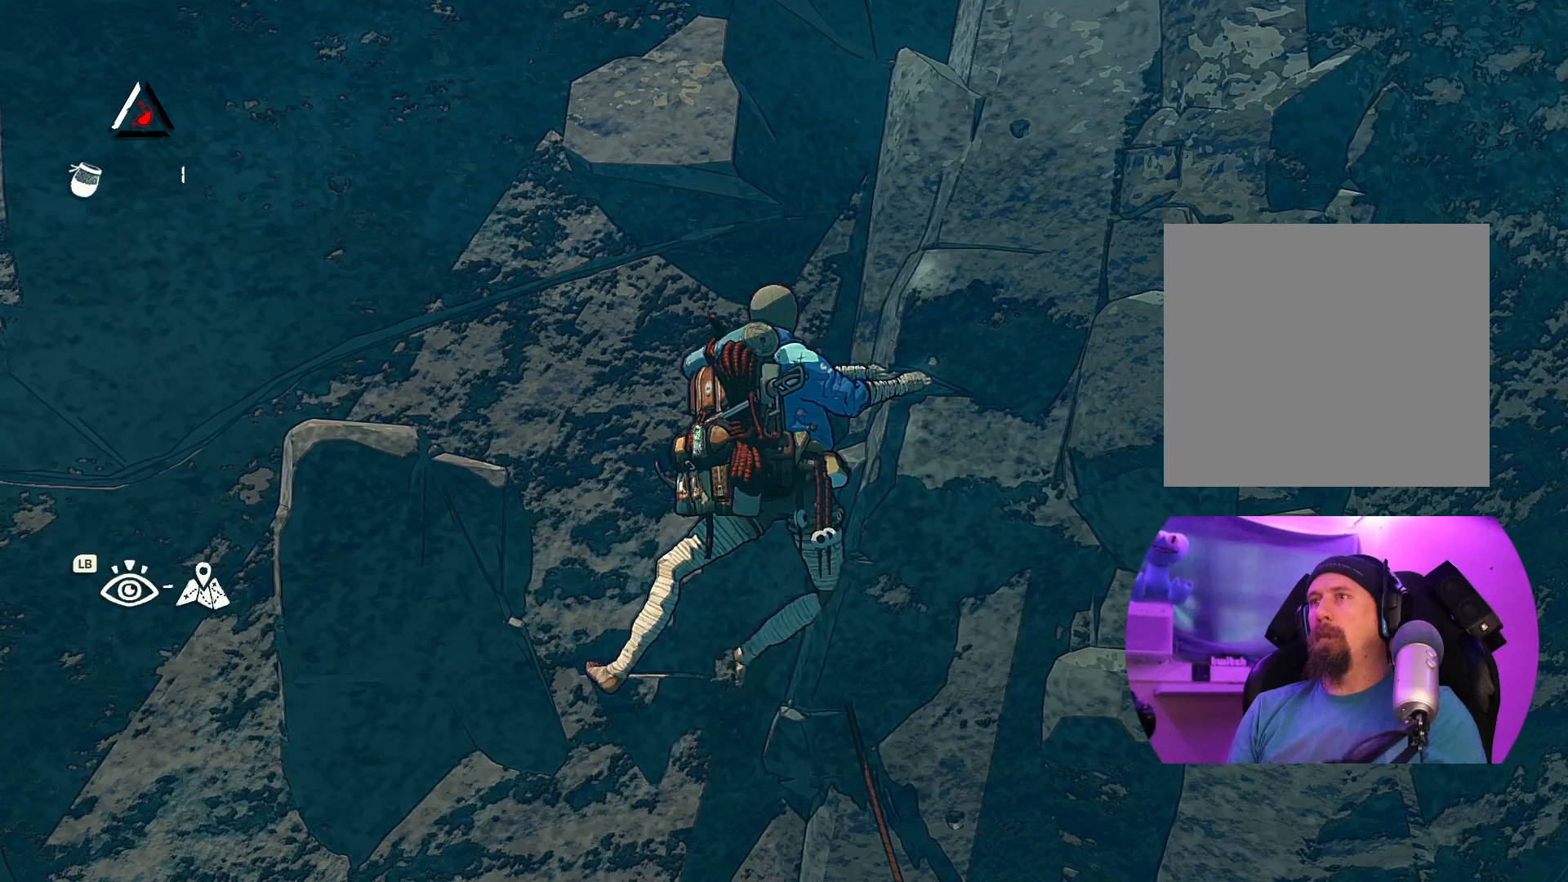
{"dt_ms": 500, "buttons": [], "left_stick": "up-right", "right_stick": "center", "events": []}
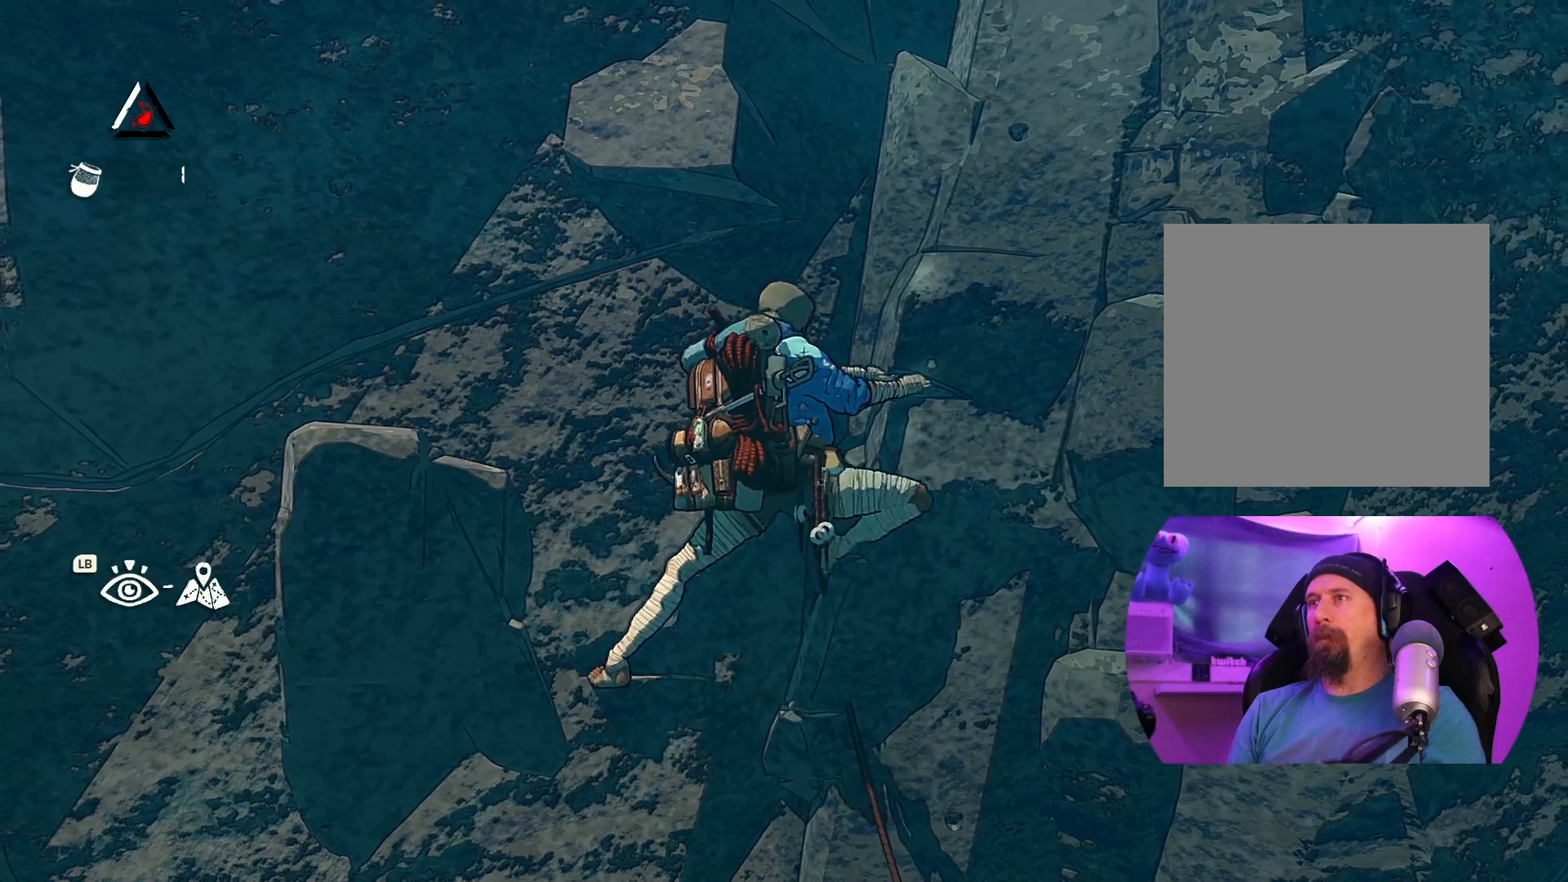
{"dt_ms": 500, "buttons": [], "left_stick": "left", "right_stick": "center", "events": [[117, "left_stick", "center"], [384, "left_stick", "left"]]}
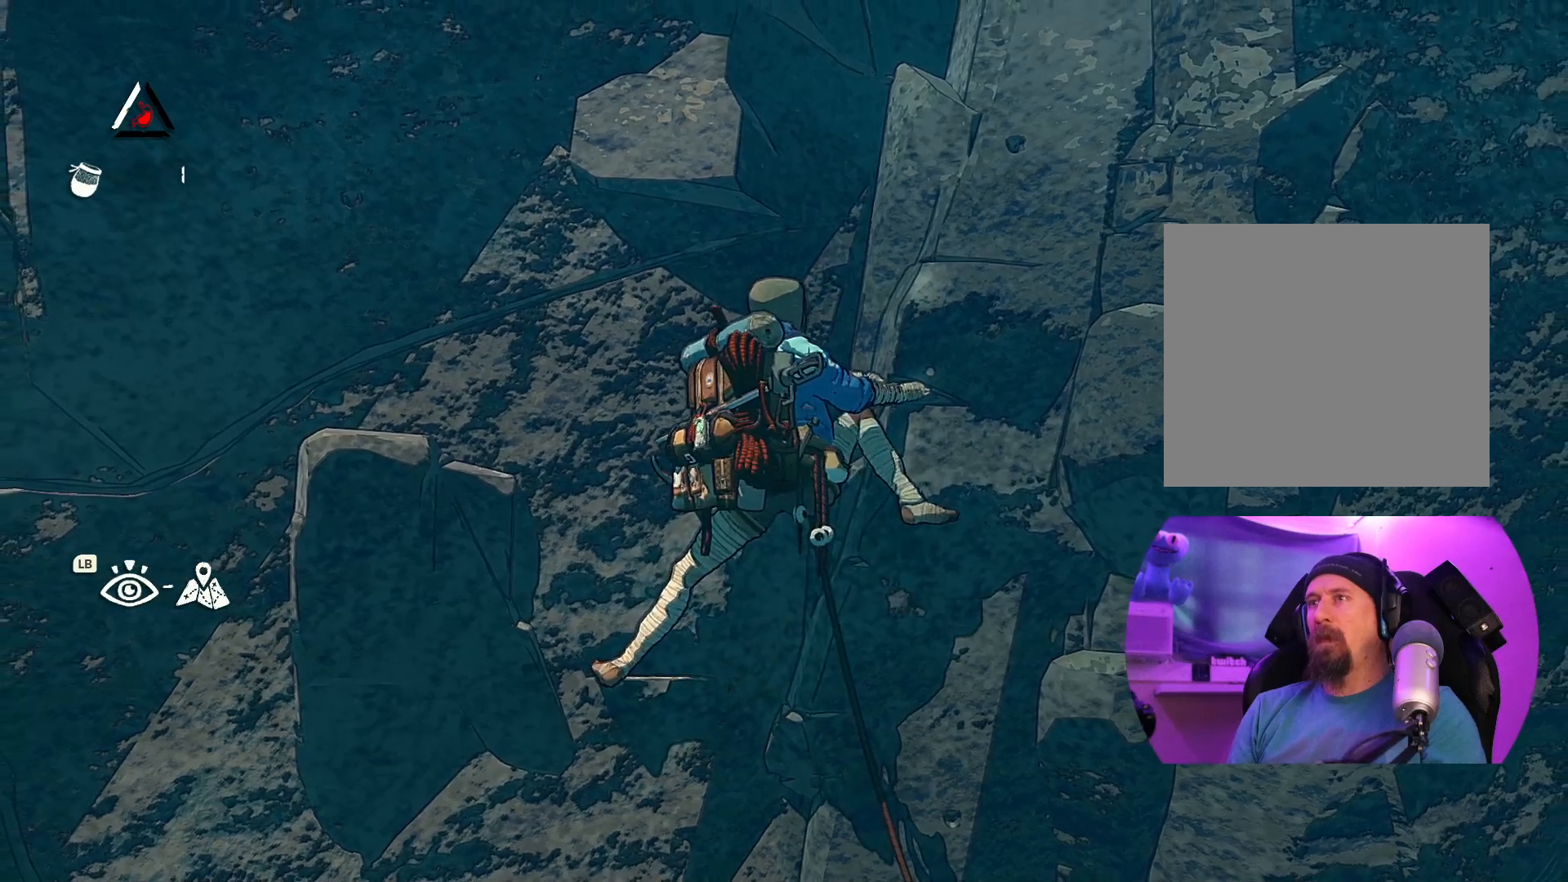
{"dt_ms": 500, "buttons": [], "left_stick": "left", "right_stick": "center", "events": [[84, "left_stick", "center"], [434, "left_stick", "left"]]}
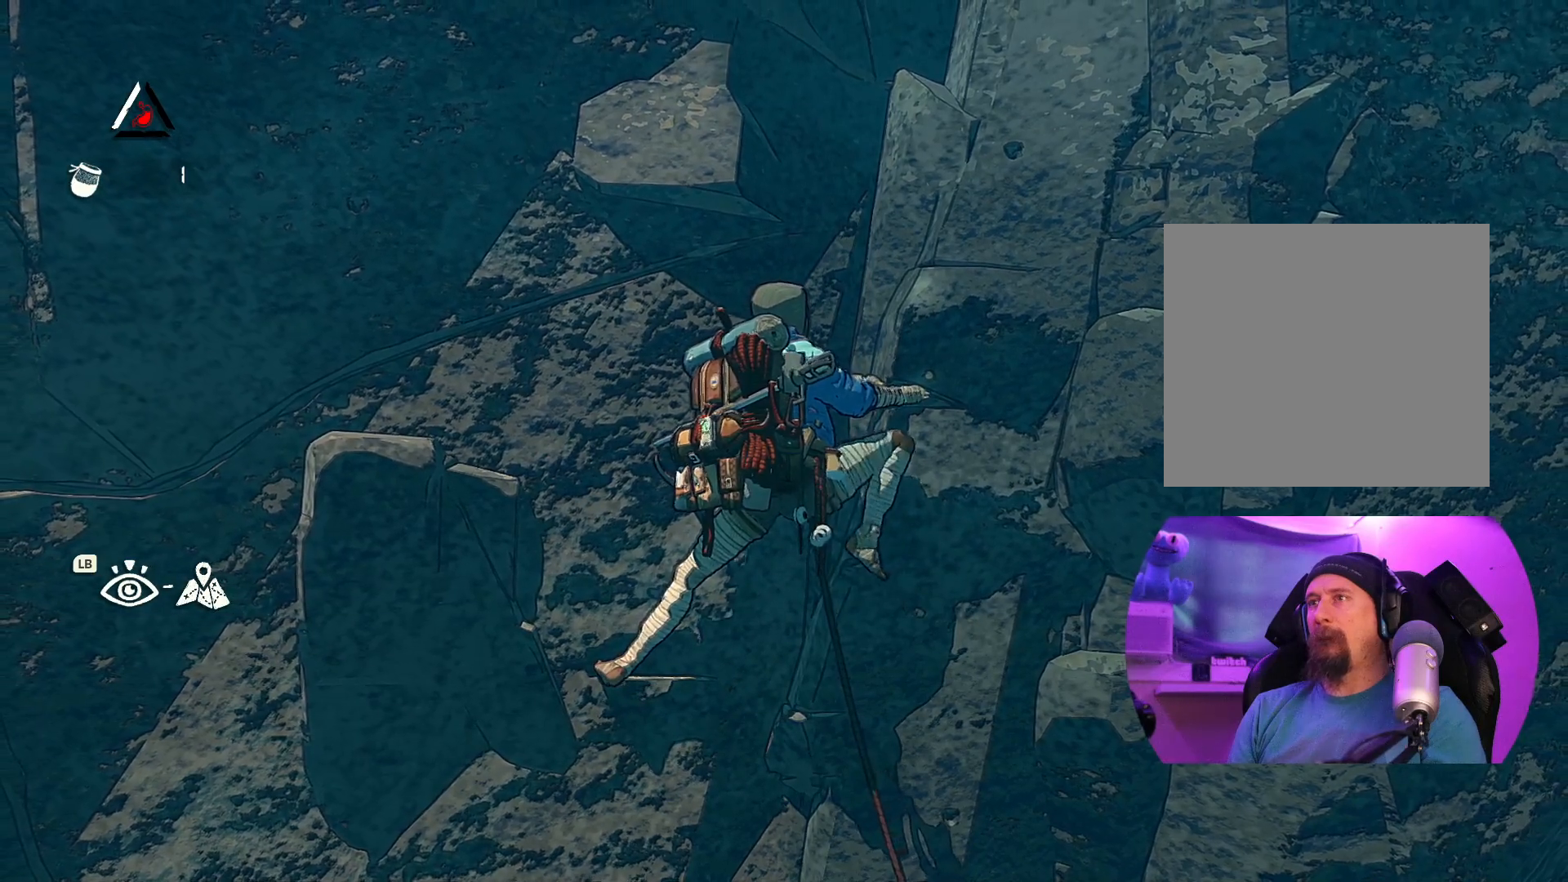
{"dt_ms": 1000, "buttons": [], "left_stick": "center", "right_stick": "center"}